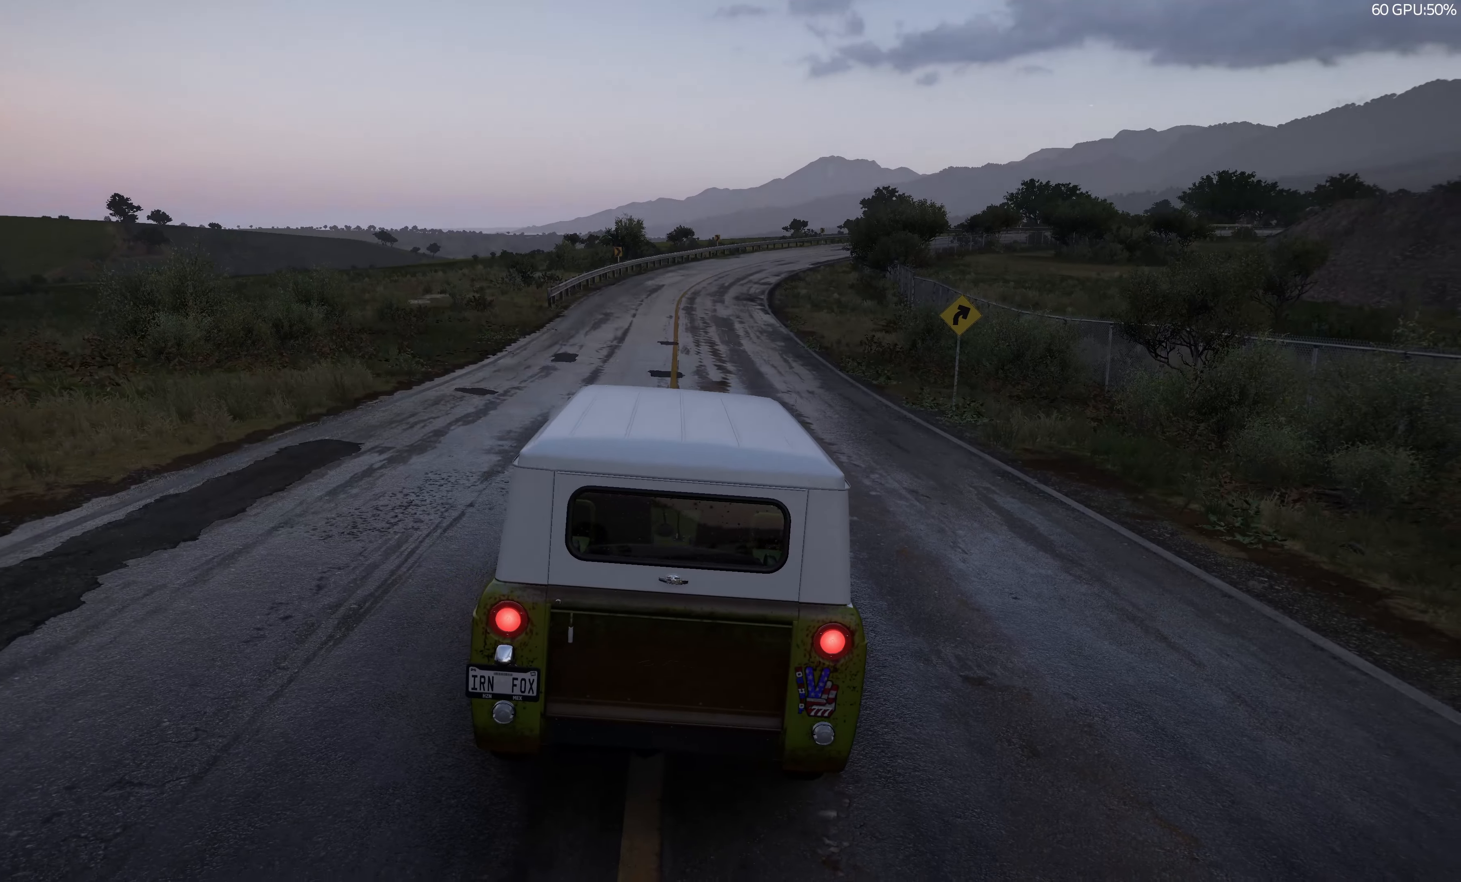
Gameplay with a controller (PlayStation layout); each line is a JSON object with the inputs held at the frame after it. "events" lists button and stick changes between this image and that frame as [ms after this image, input, new state], when the widget could be followed in between.
{"buttons": ["R2"], "left_stick": "center", "right_stick": "up", "events": [[17, "R2", "down"], [383, "right_stick", "up"]]}
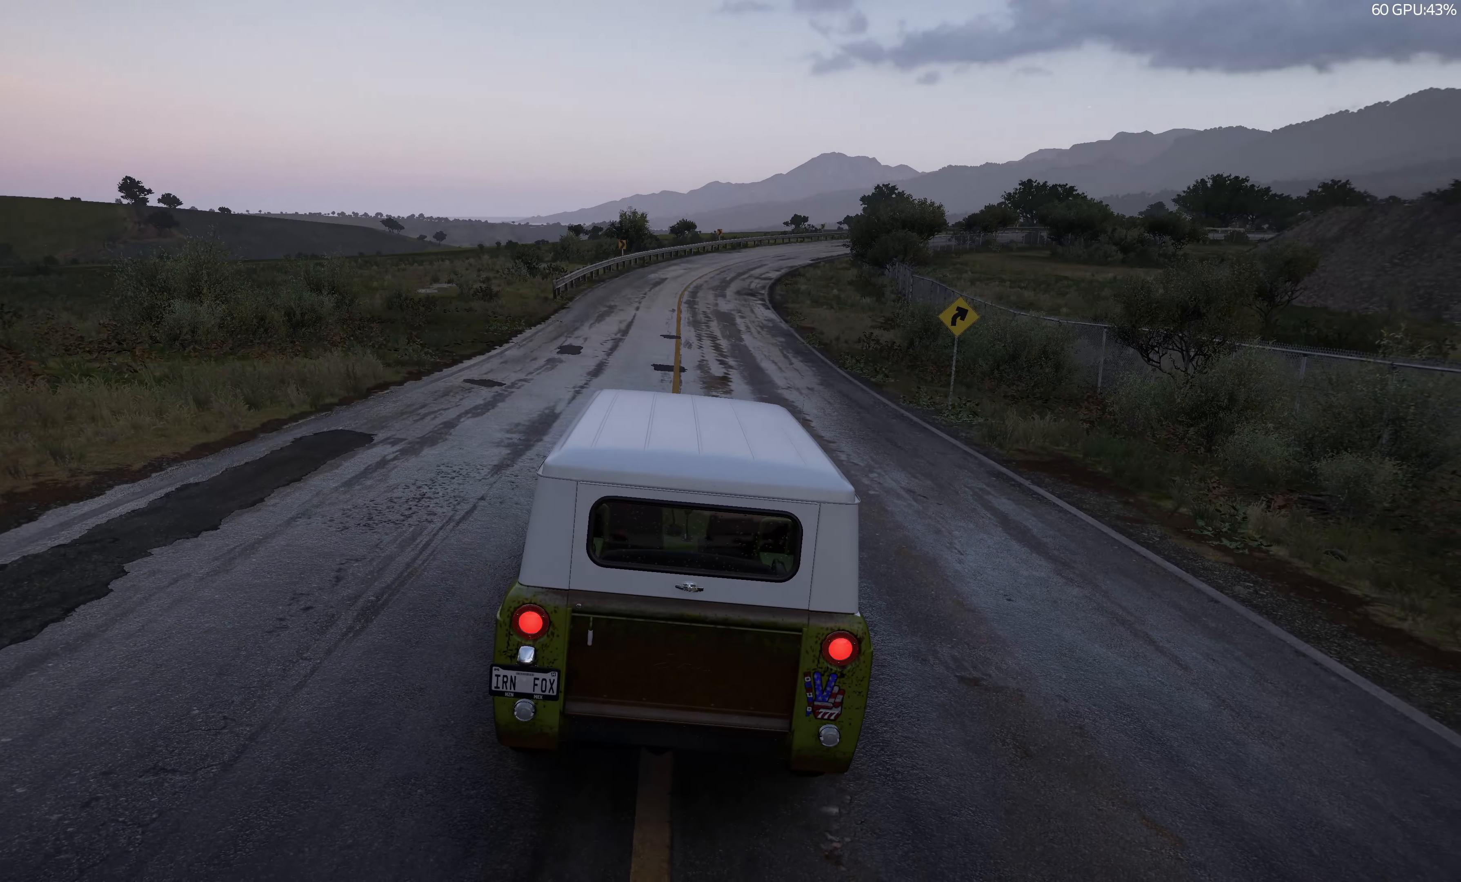
{"buttons": ["R2"], "left_stick": "center", "right_stick": "up", "events": []}
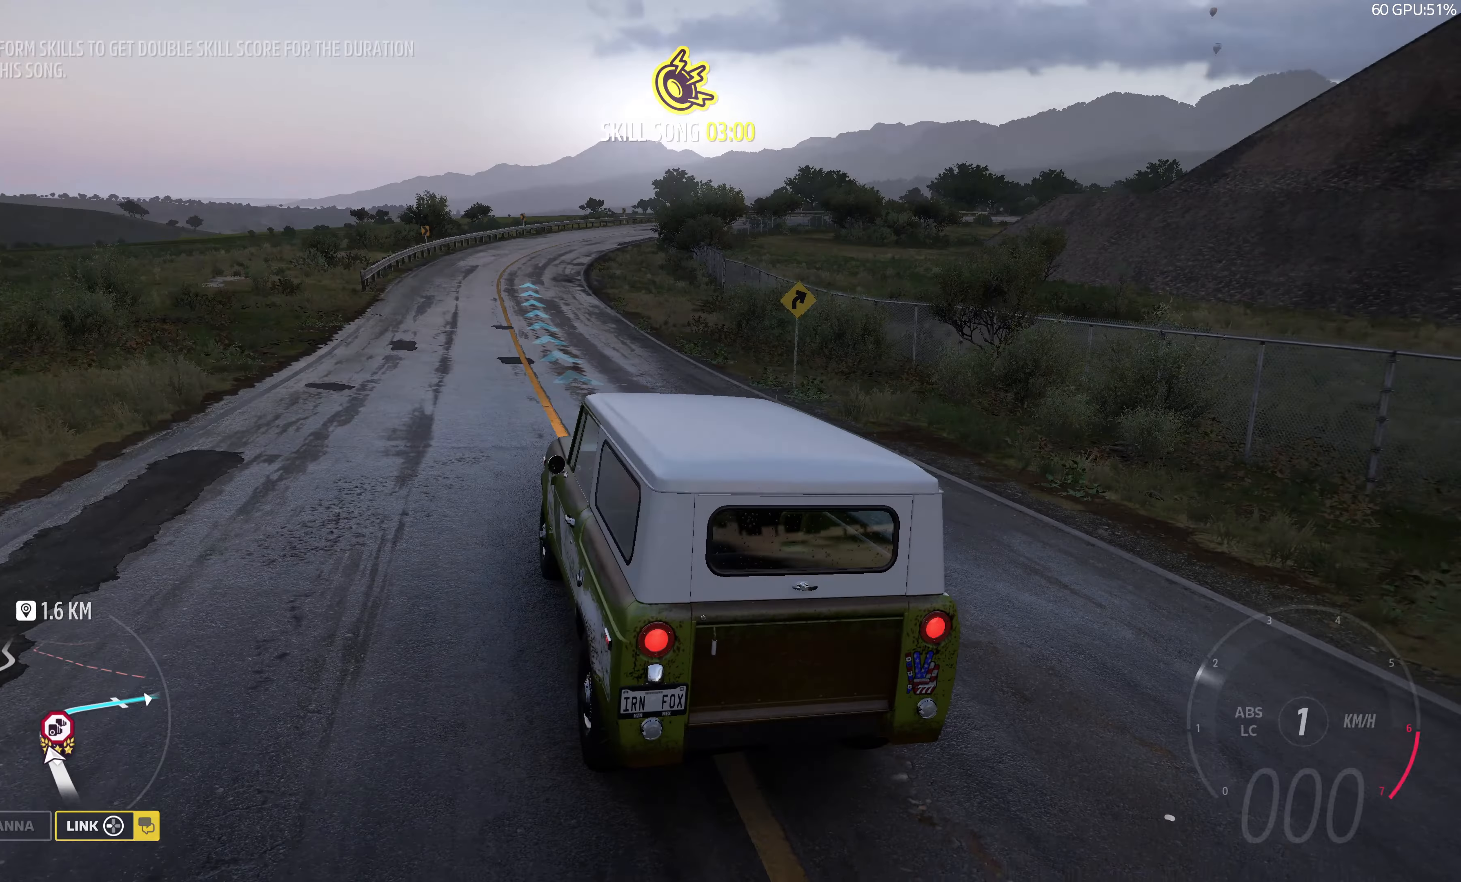
{"buttons": ["R2"], "left_stick": "center", "right_stick": "up", "events": []}
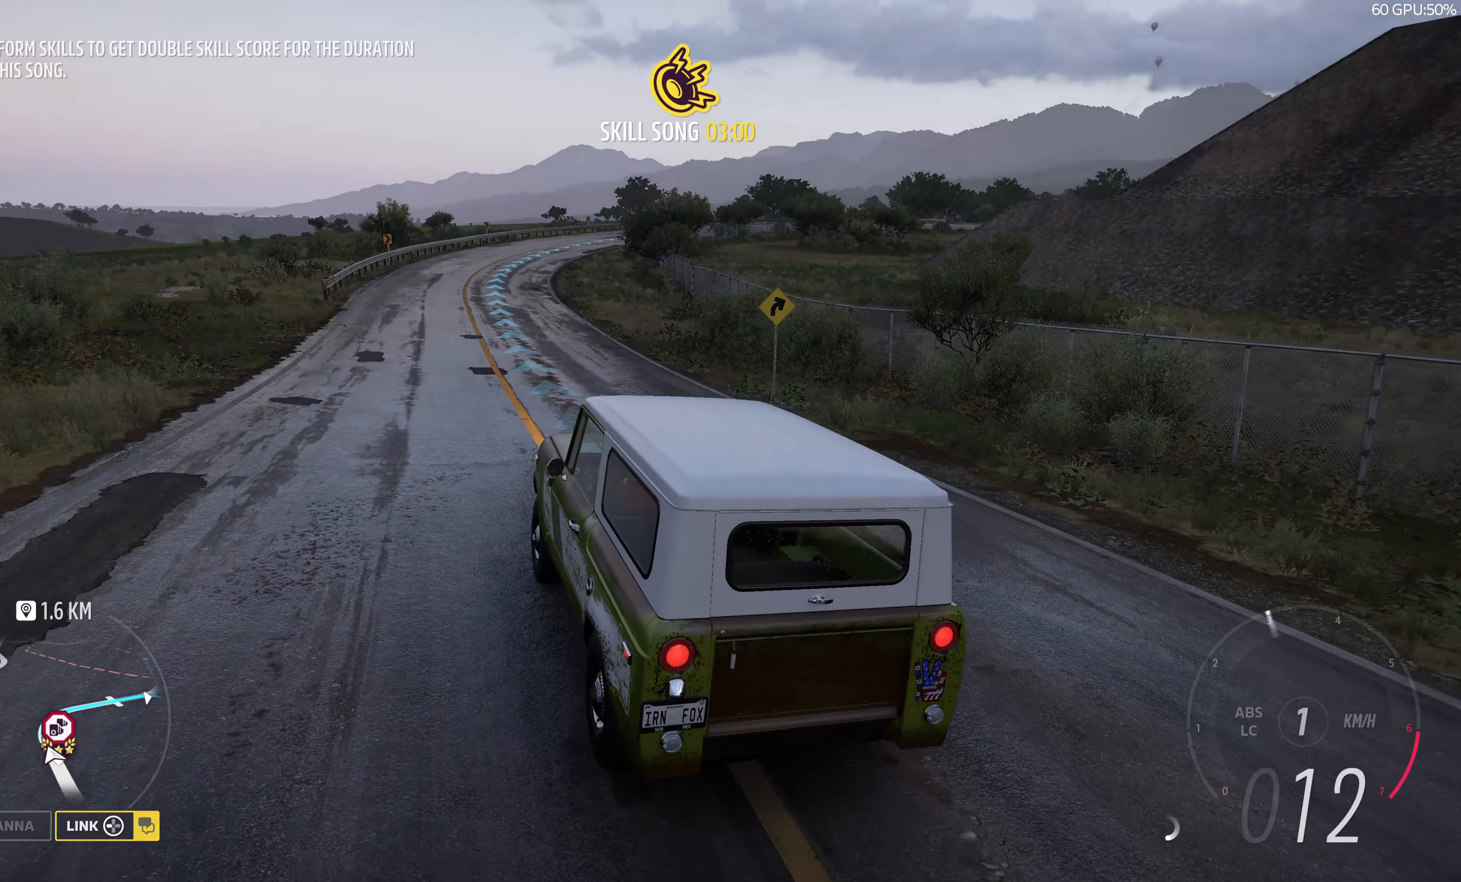
{"buttons": ["R2"], "left_stick": "center", "right_stick": "up", "events": []}
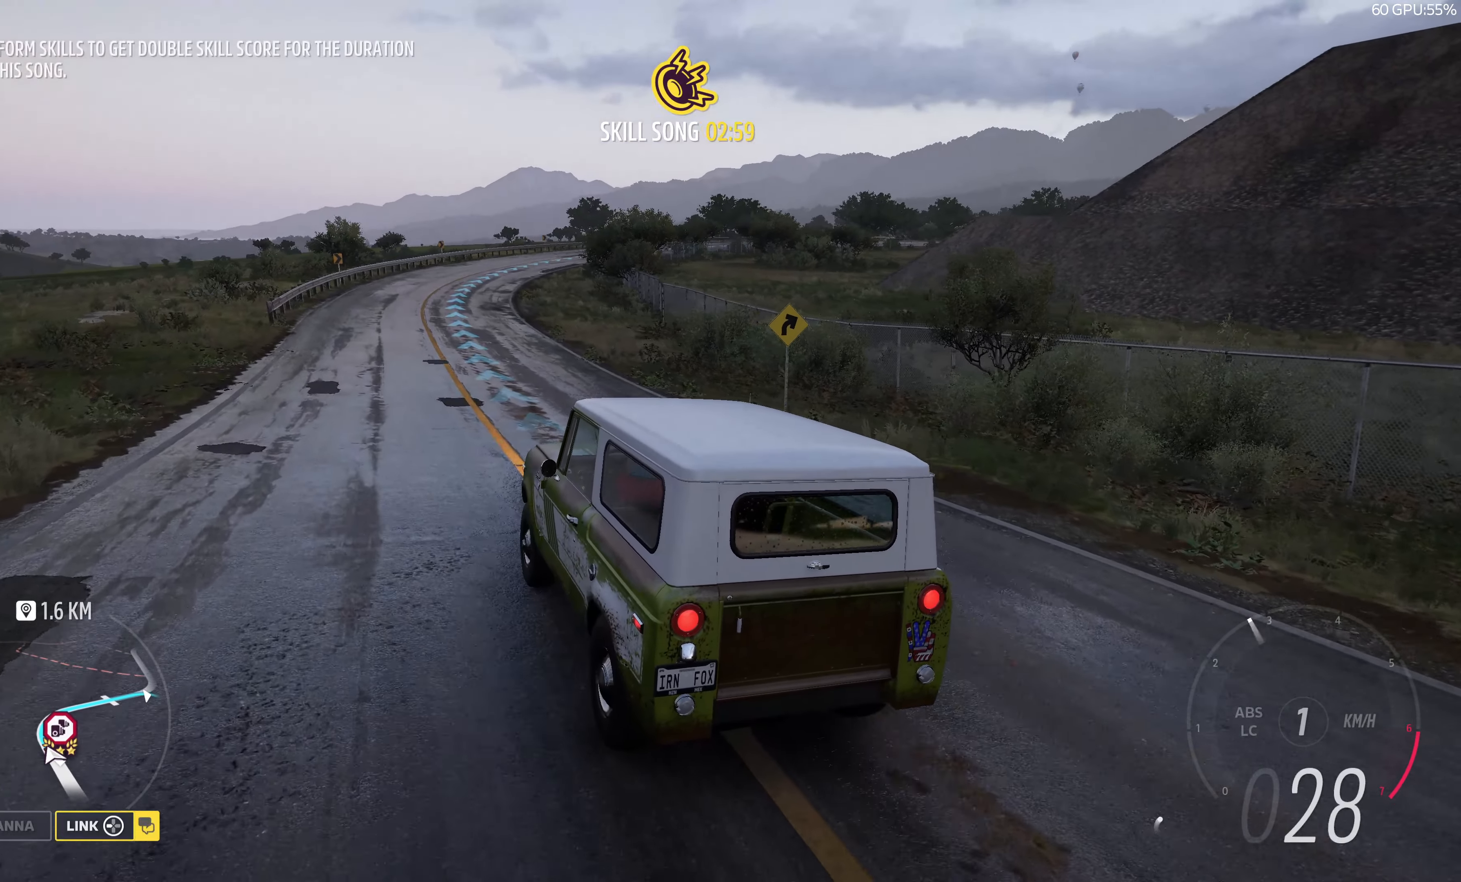
{"buttons": ["R2"], "left_stick": "center", "right_stick": "up", "events": []}
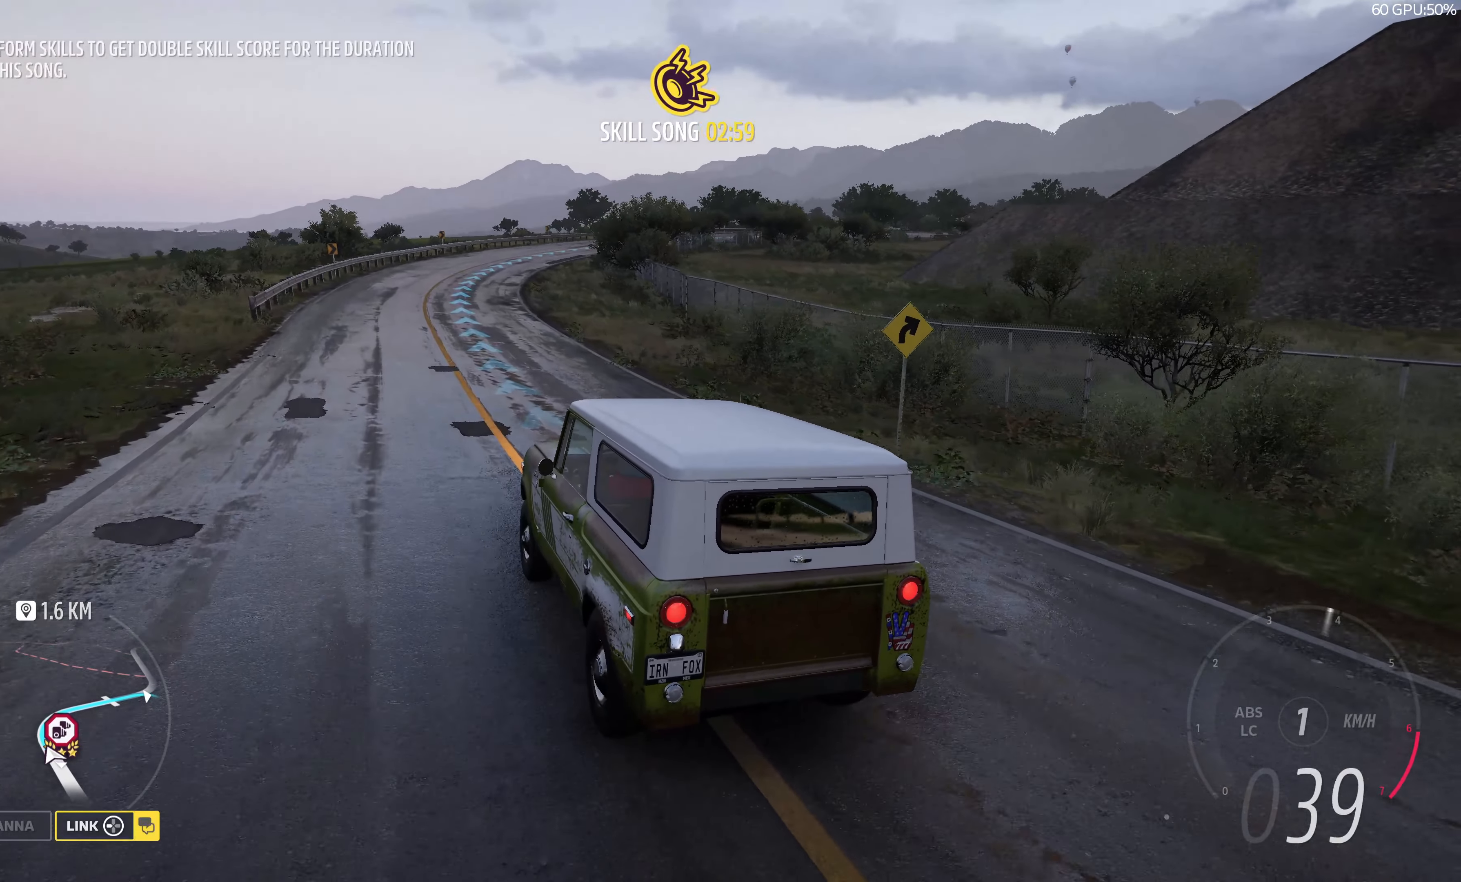
{"buttons": ["R2"], "left_stick": "center", "right_stick": "up", "events": []}
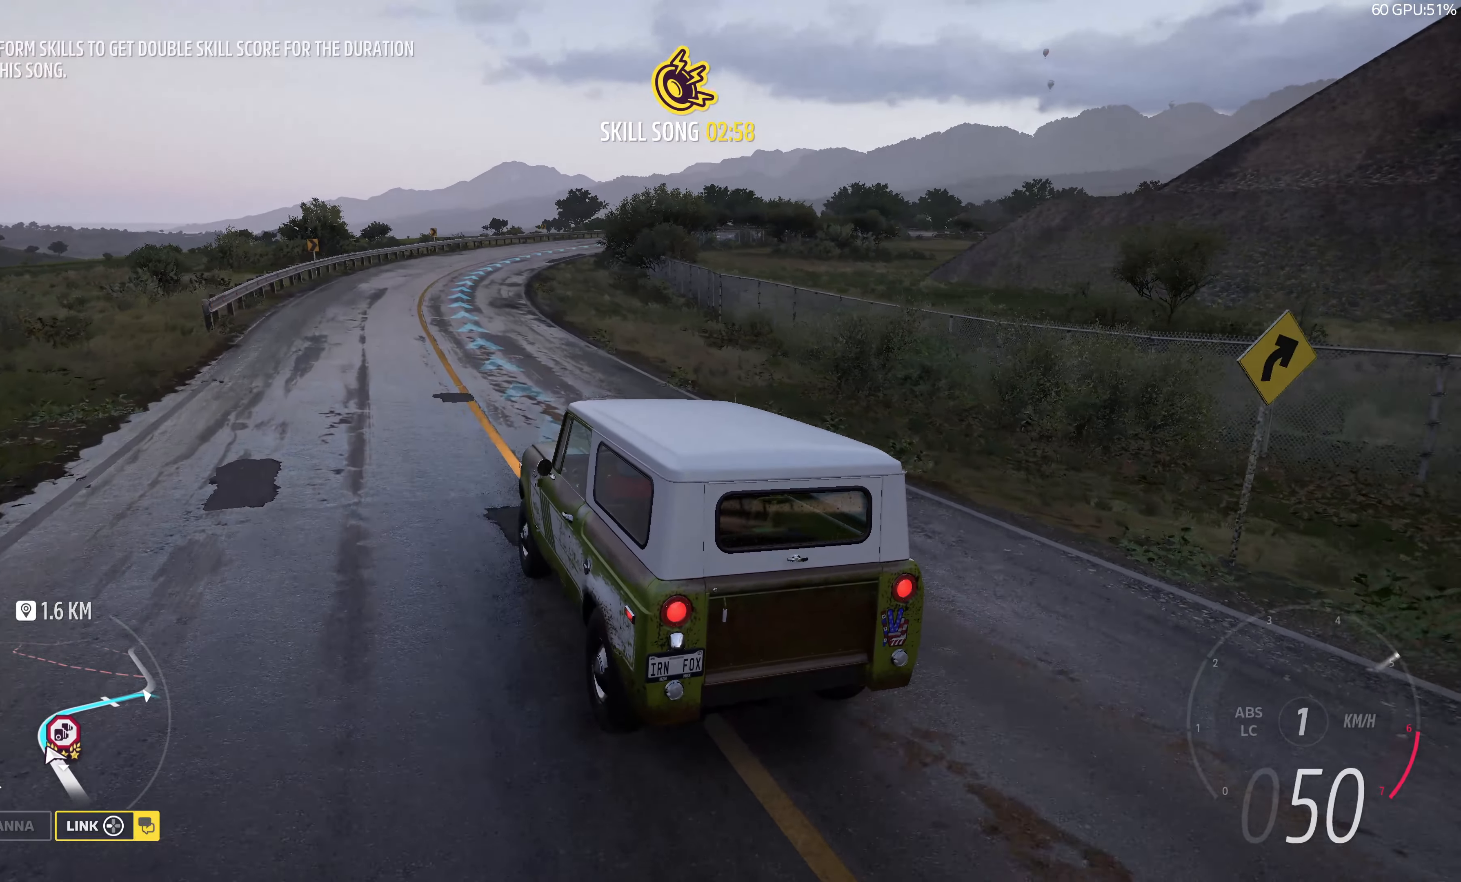
{"buttons": ["R2"], "left_stick": "center", "right_stick": "up", "events": []}
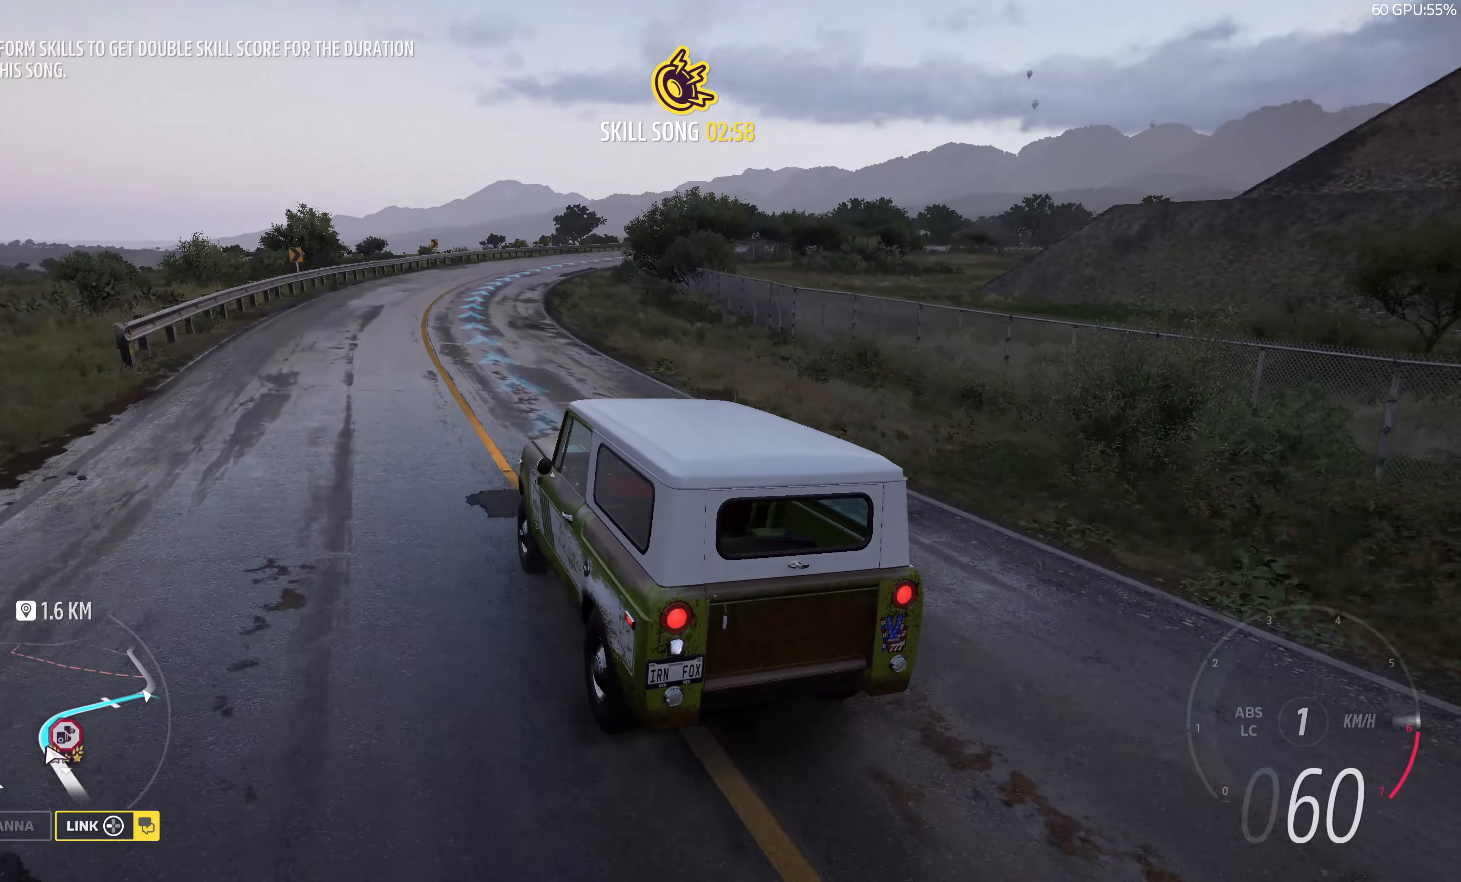
{"buttons": ["R2"], "left_stick": "up", "right_stick": "up", "events": [[200, "left_stick", "up"]]}
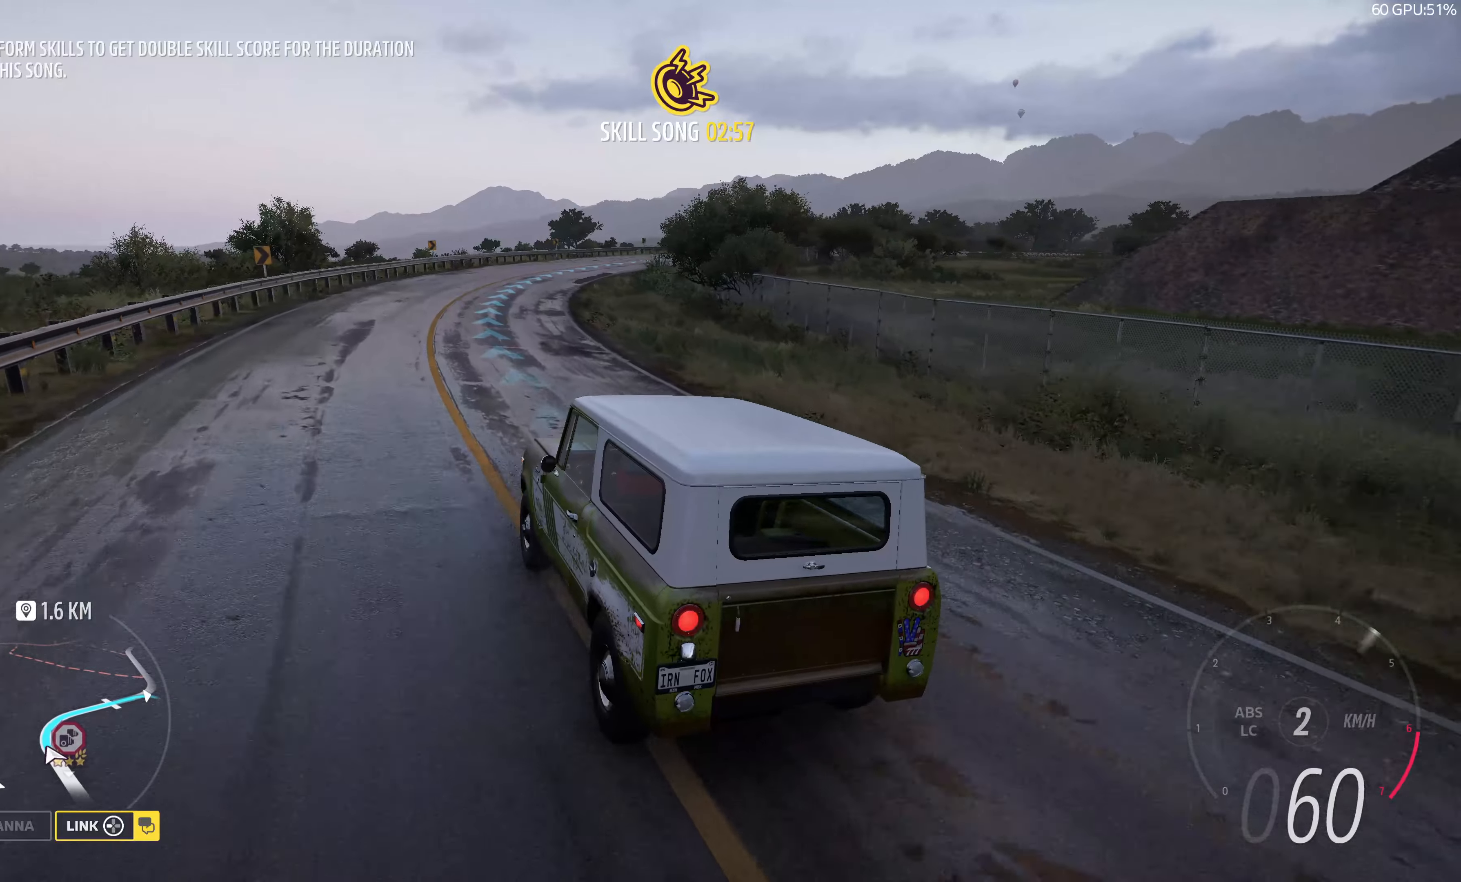
{"buttons": ["R2"], "left_stick": "up", "right_stick": "up", "events": []}
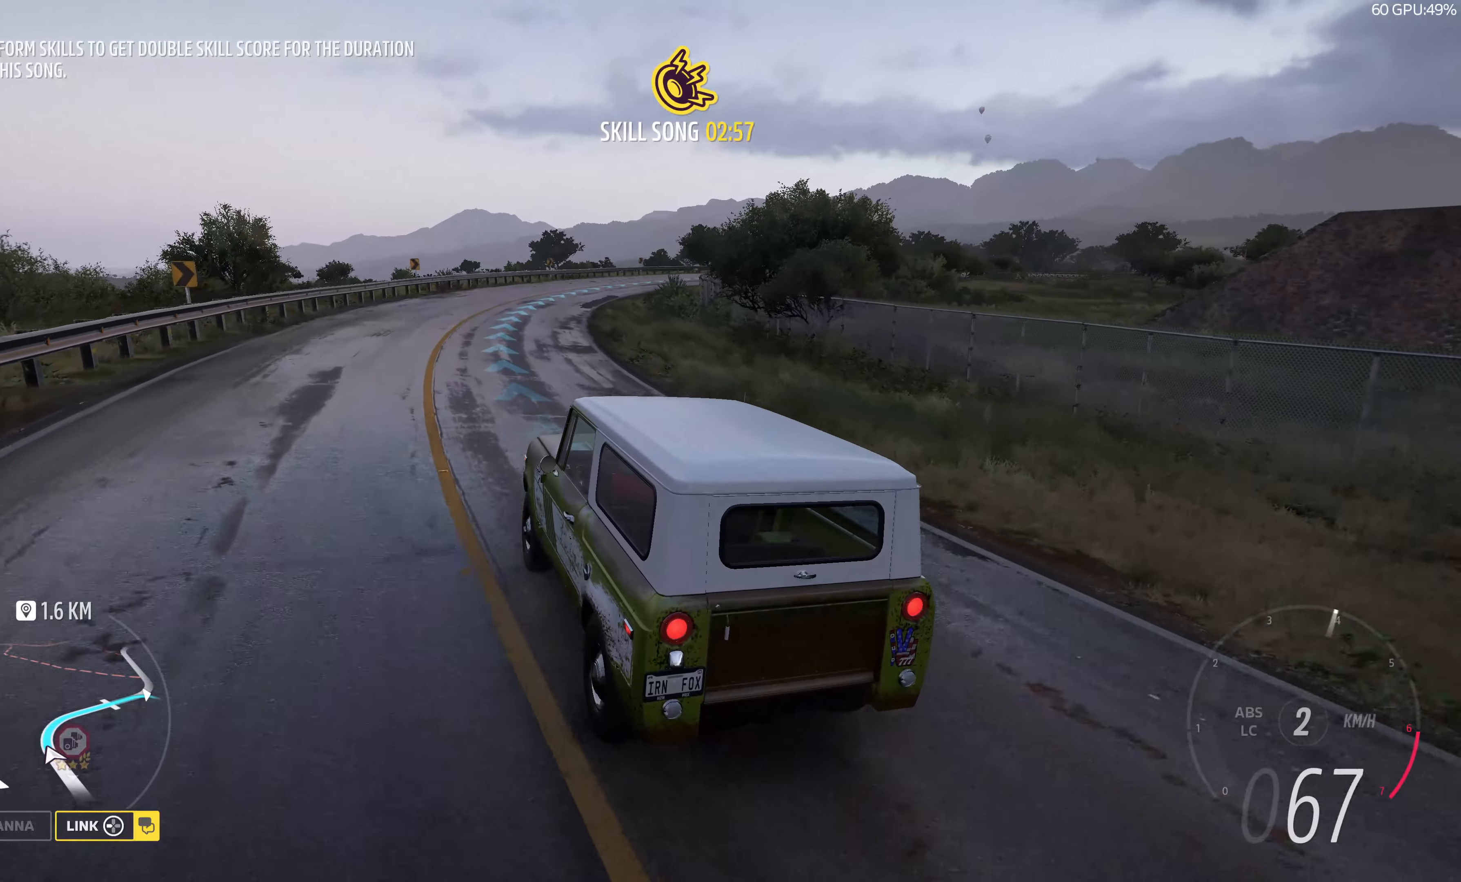
{"buttons": ["R2"], "left_stick": "up", "right_stick": "up", "events": []}
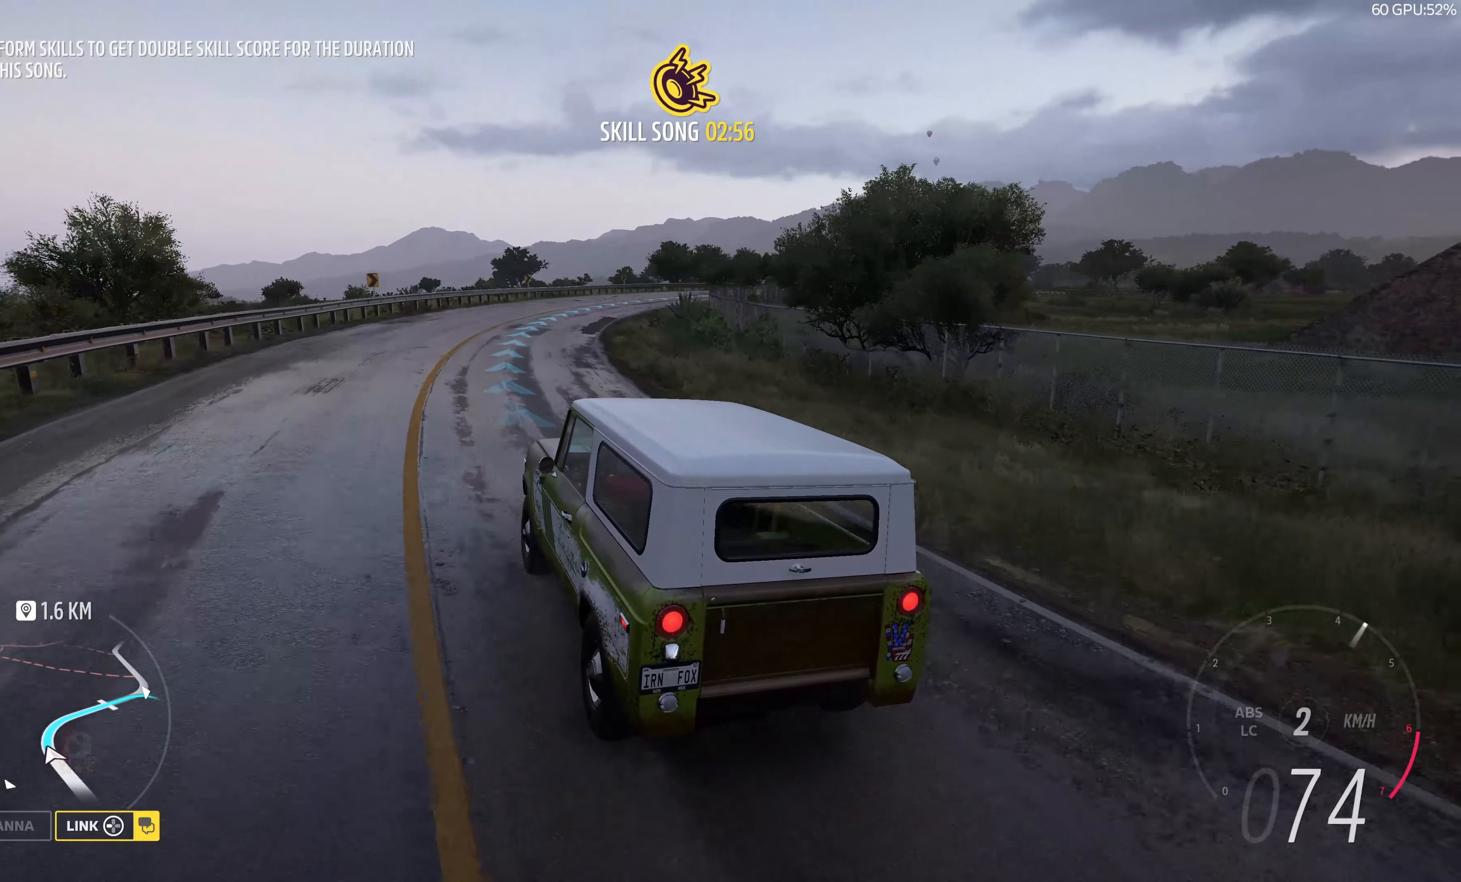
{"buttons": ["R2"], "left_stick": "up", "right_stick": "center", "events": [[434, "right_stick", "center"]]}
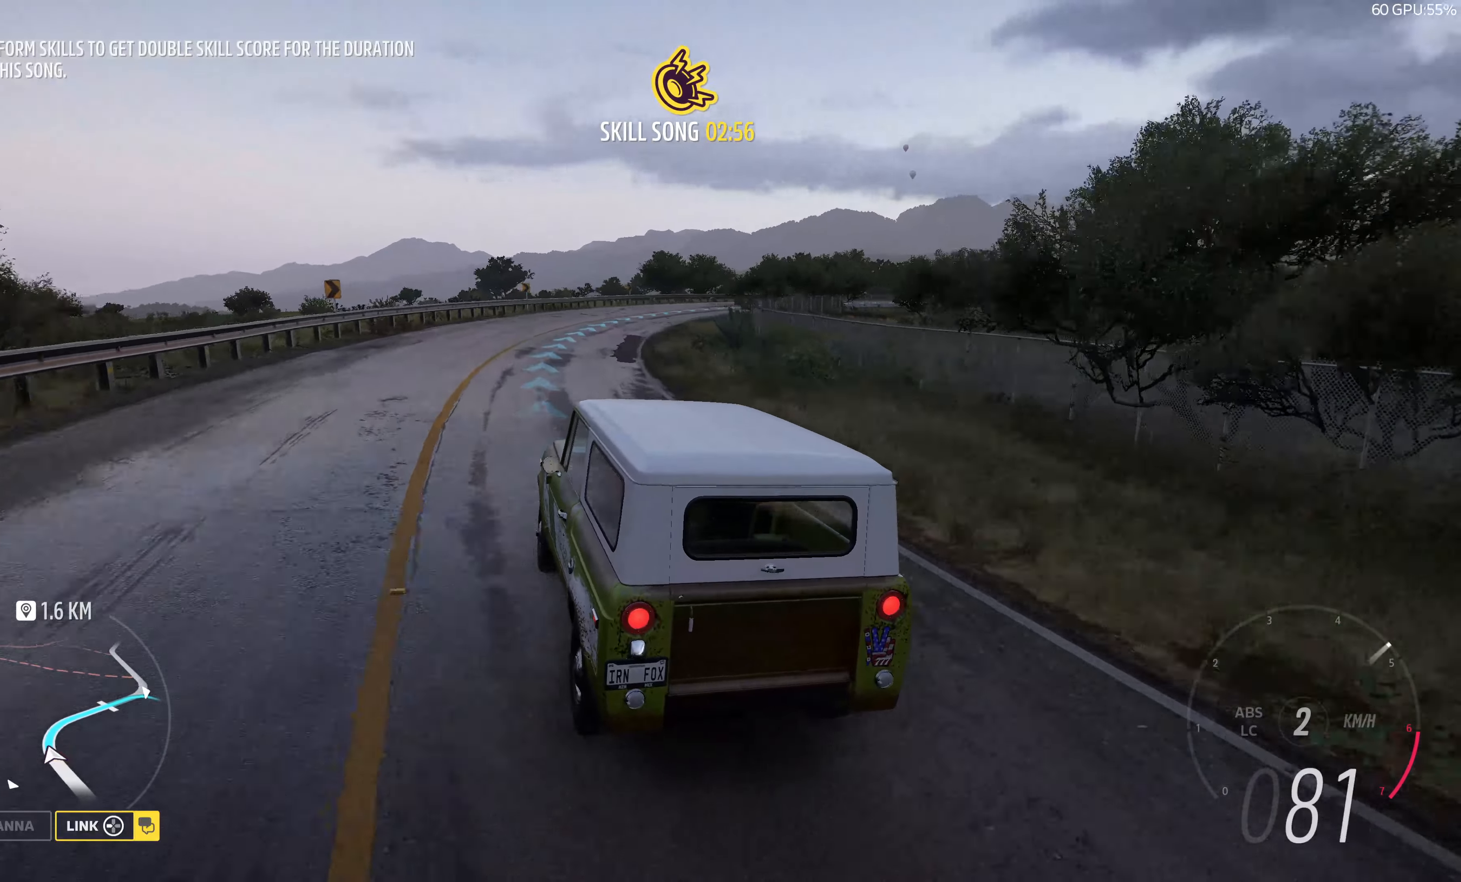
{"buttons": ["R2"], "left_stick": "up-right", "right_stick": "center", "events": [[434, "left_stick", "up-right"]]}
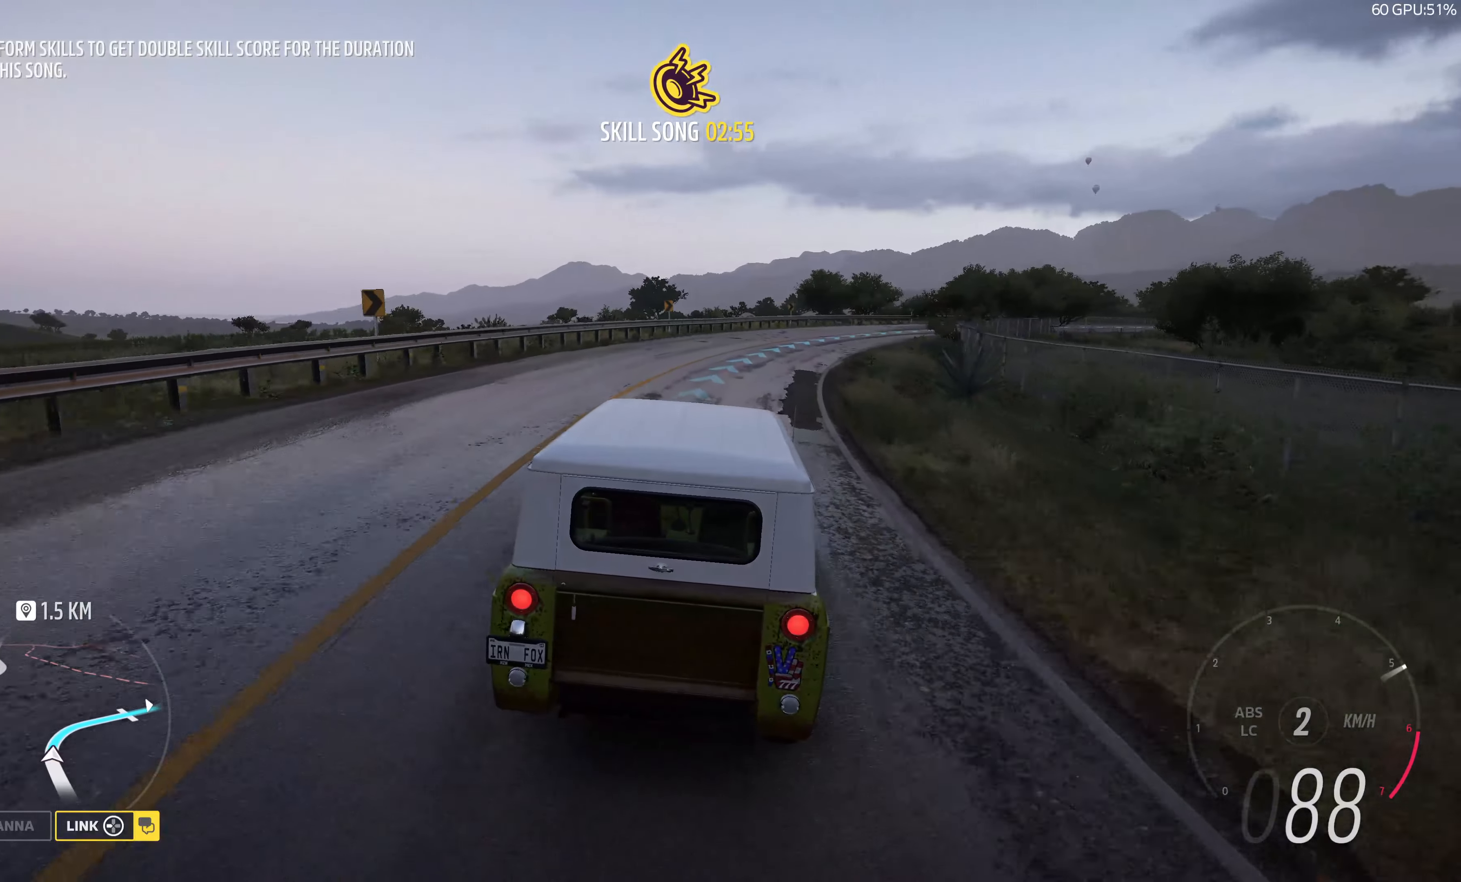
{"buttons": ["R2"], "left_stick": "up-right", "right_stick": "center", "events": [[284, "R1", "down"], [400, "R1", "up"]]}
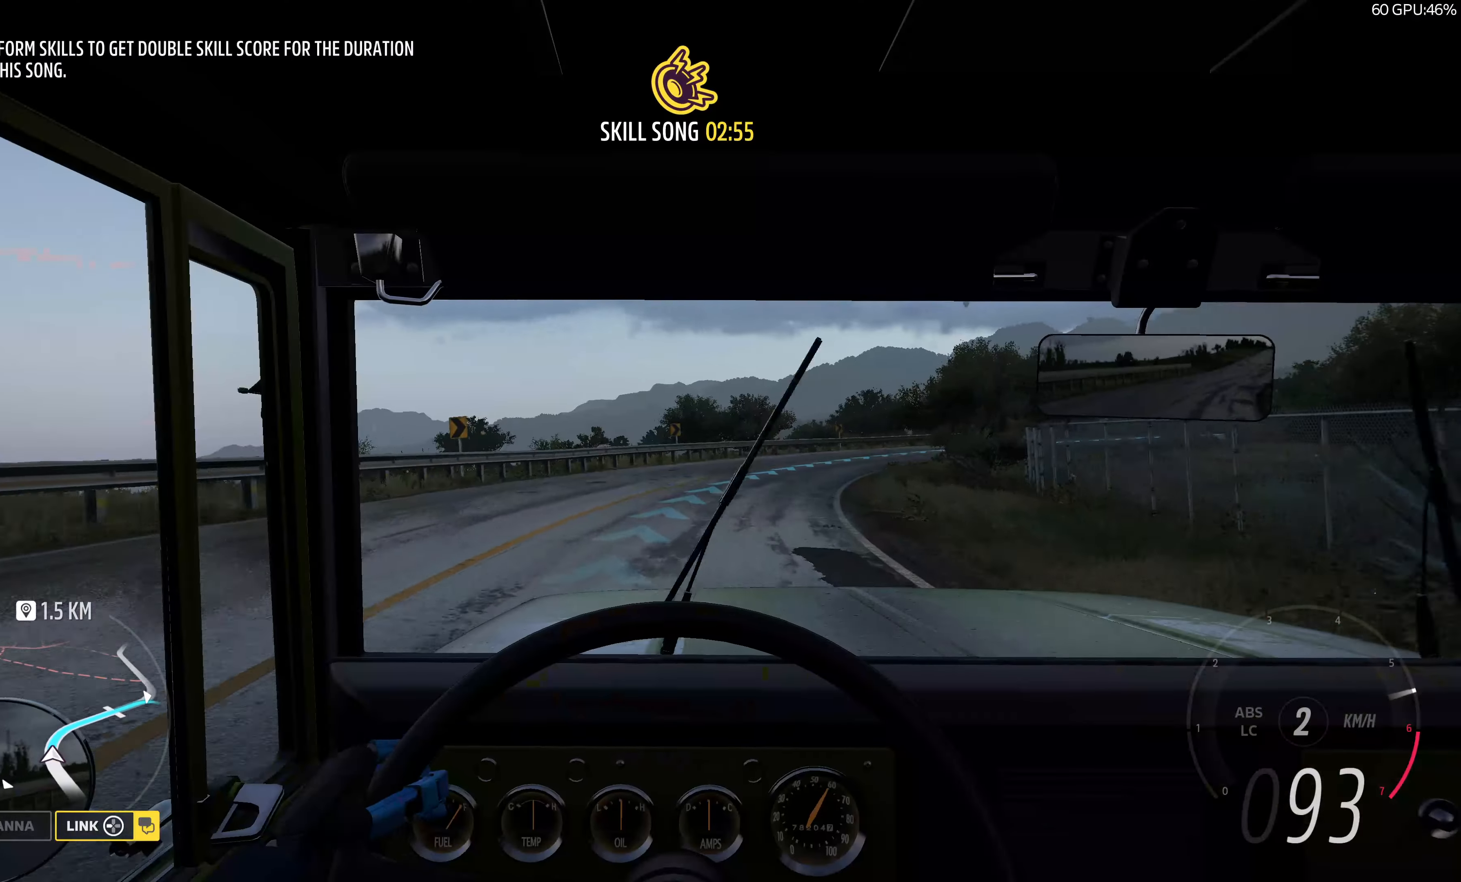
{"buttons": ["R2"], "left_stick": "up", "right_stick": "center", "events": [[317, "left_stick", "up"]]}
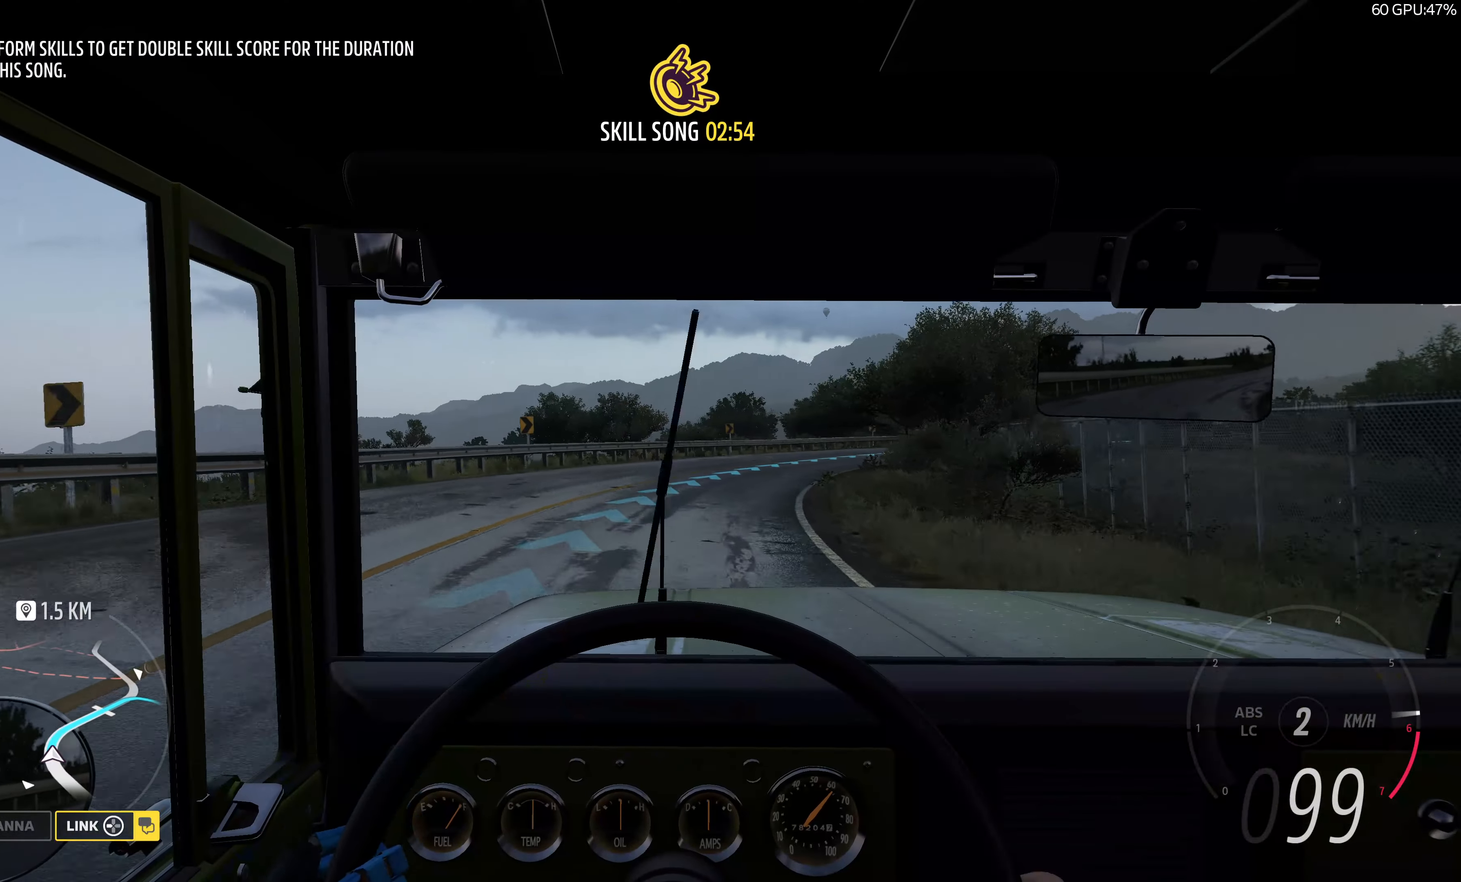
{"buttons": ["R2"], "left_stick": "up", "right_stick": "center", "events": []}
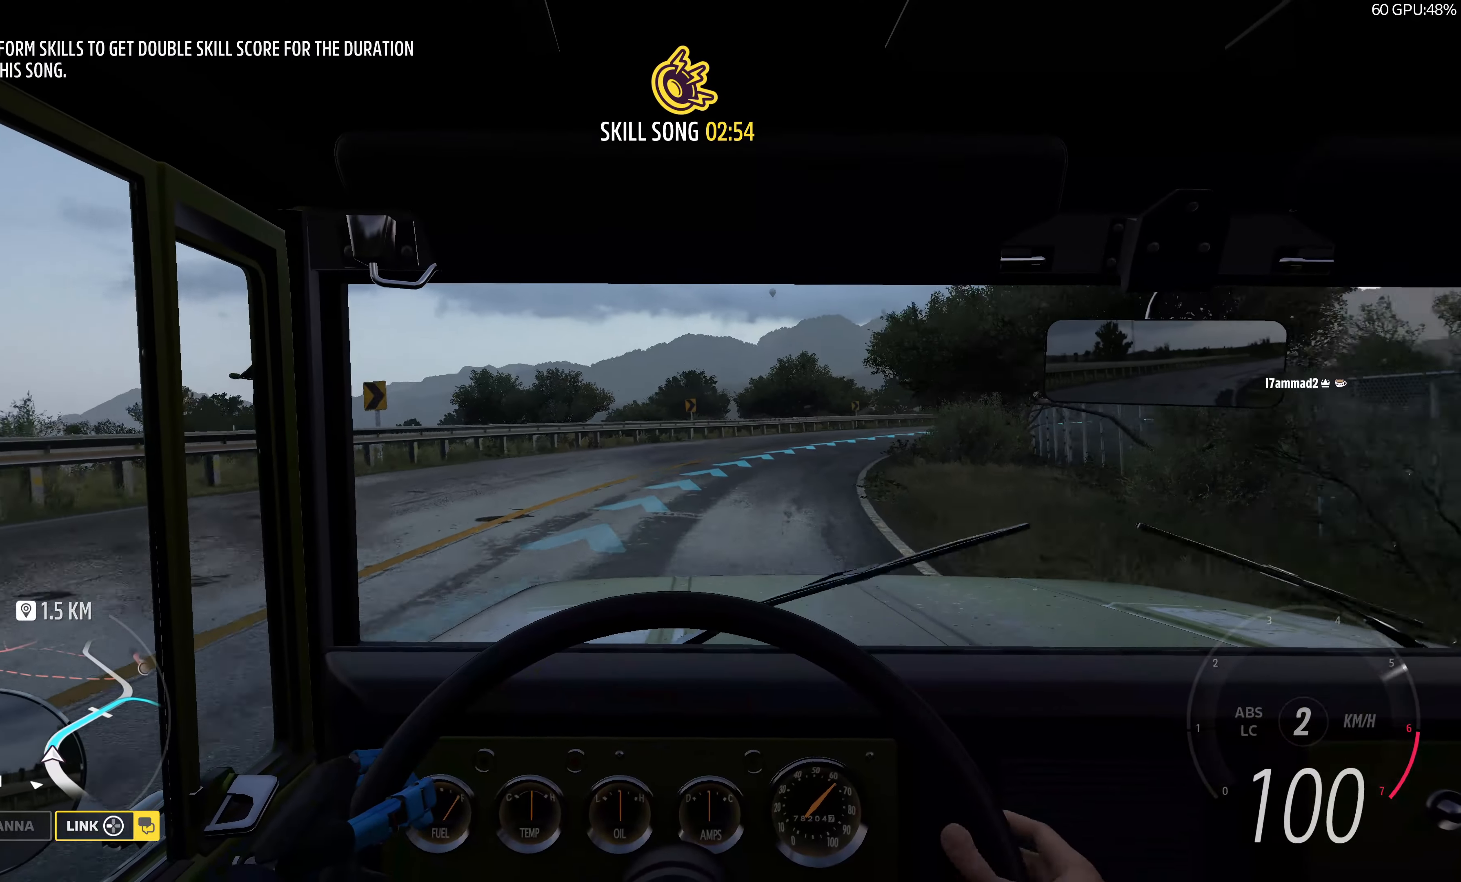
{"buttons": ["R2"], "left_stick": "up", "right_stick": "center", "events": [[84, "R1", "down"], [217, "R1", "up"]]}
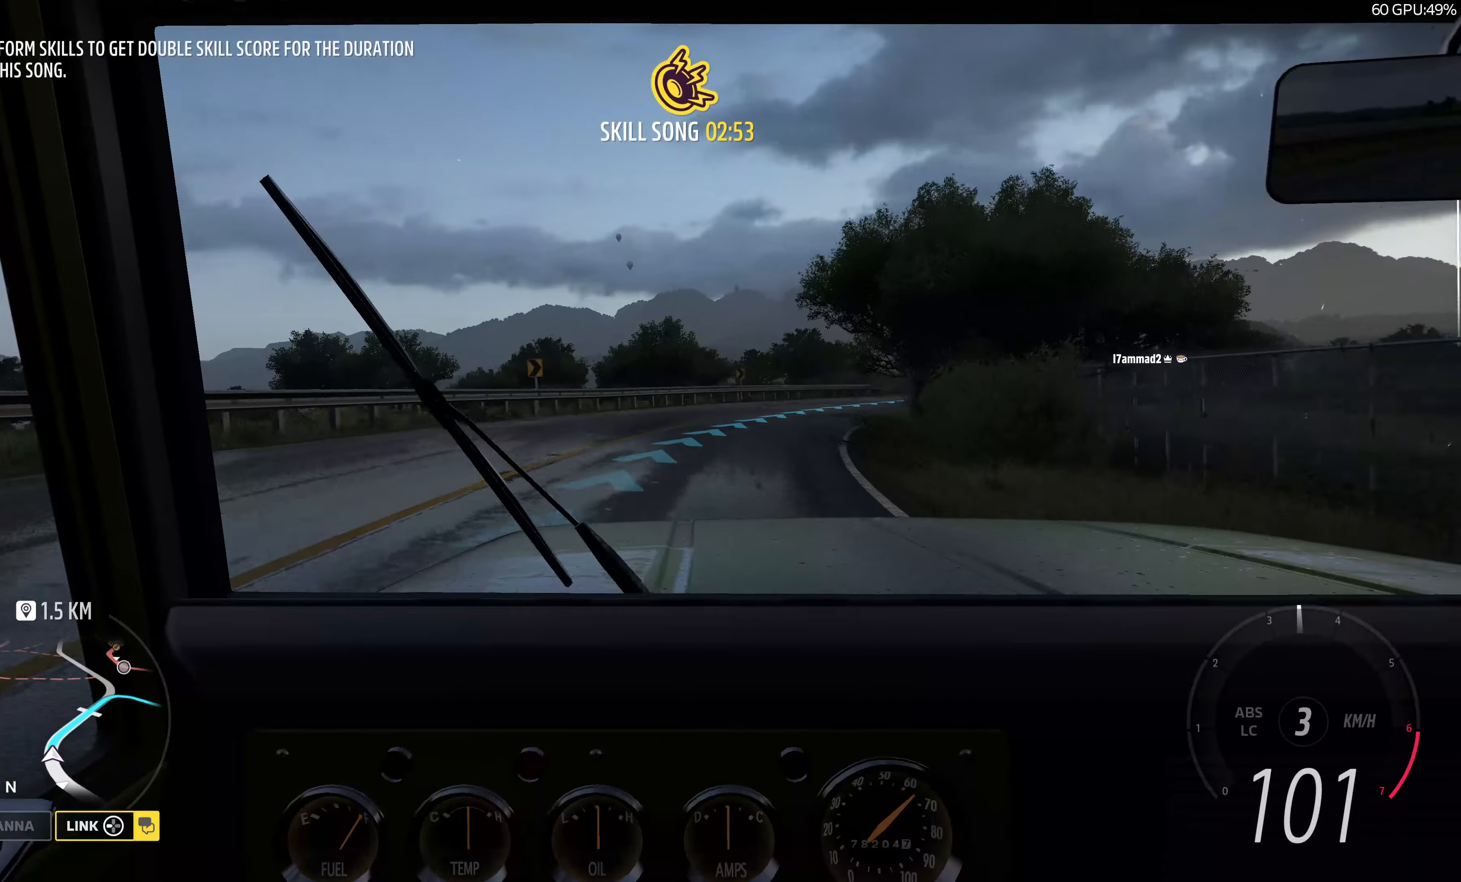
{"buttons": ["R2"], "left_stick": "up", "right_stick": "center", "events": []}
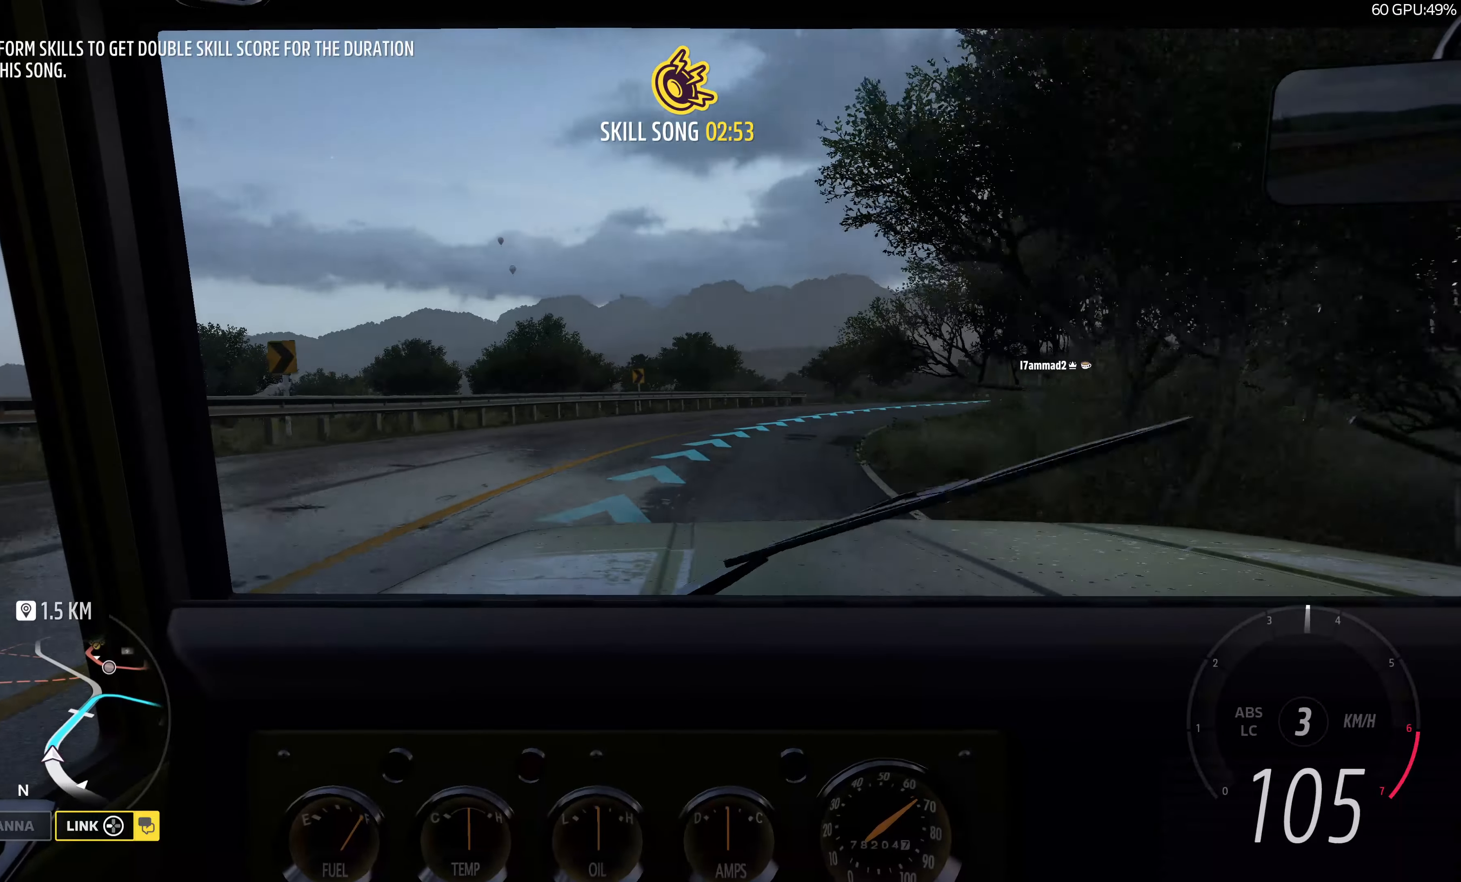
{"buttons": ["R2"], "left_stick": "up", "right_stick": "center", "events": []}
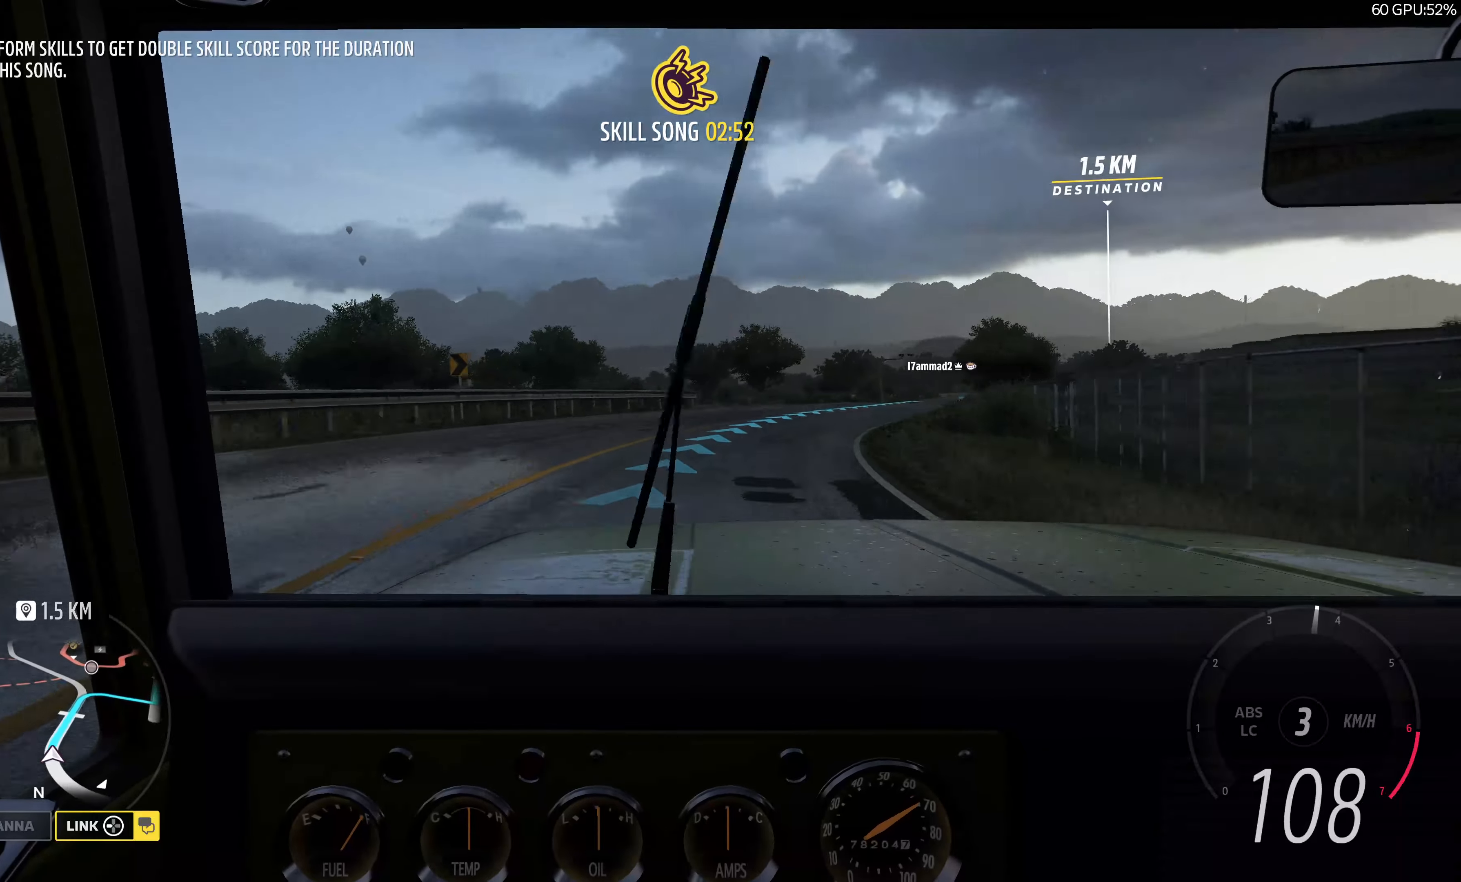
{"buttons": ["R2"], "left_stick": "up", "right_stick": "center", "events": [[216, "R1", "down"], [383, "R1", "up"]]}
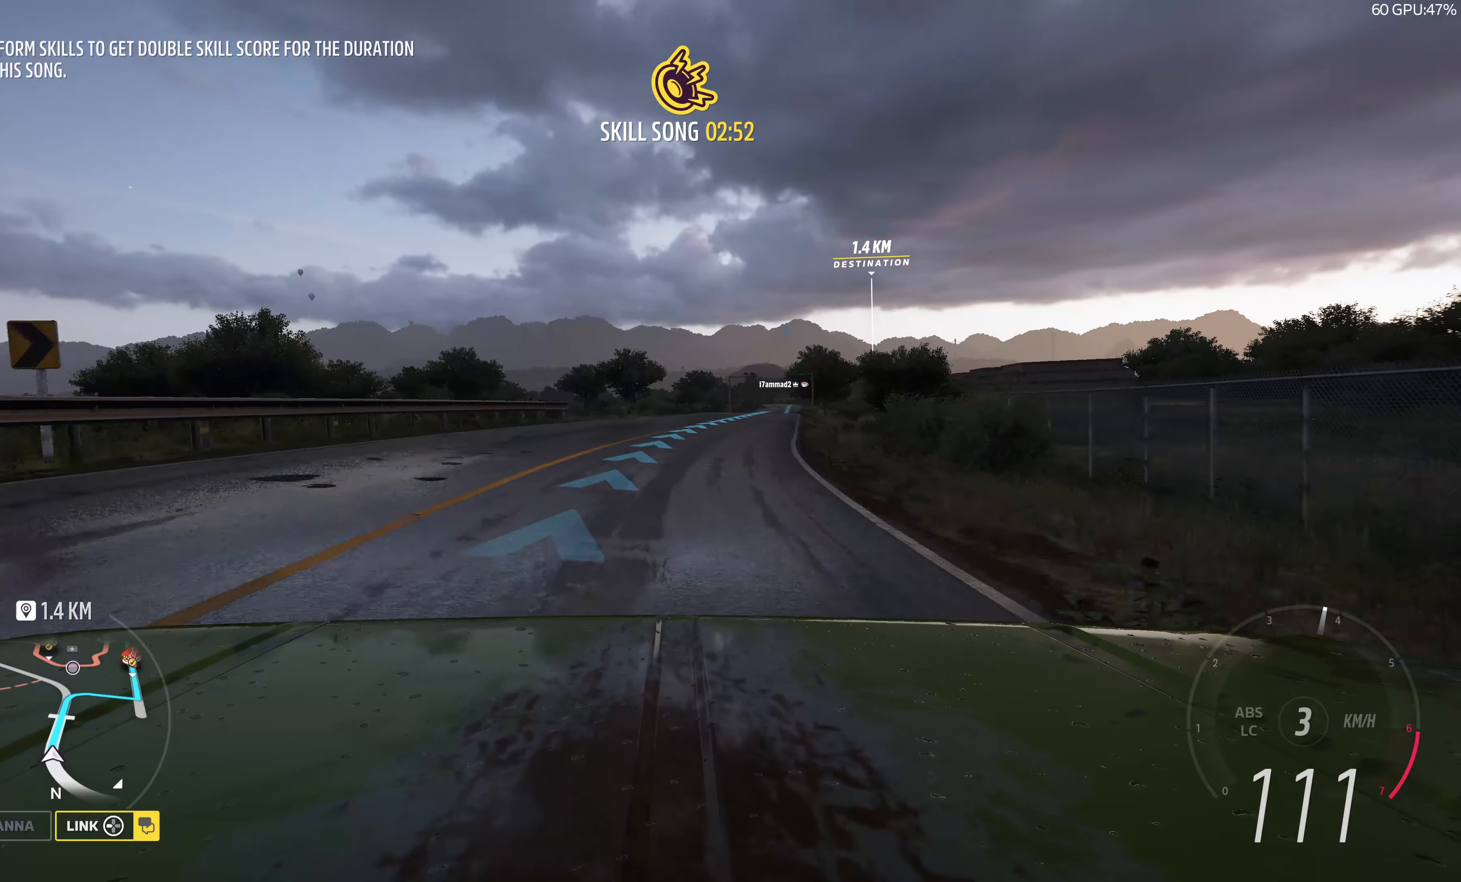
{"buttons": ["R1", "R2"], "left_stick": "up", "right_stick": "center", "events": [[483, "R1", "down"]]}
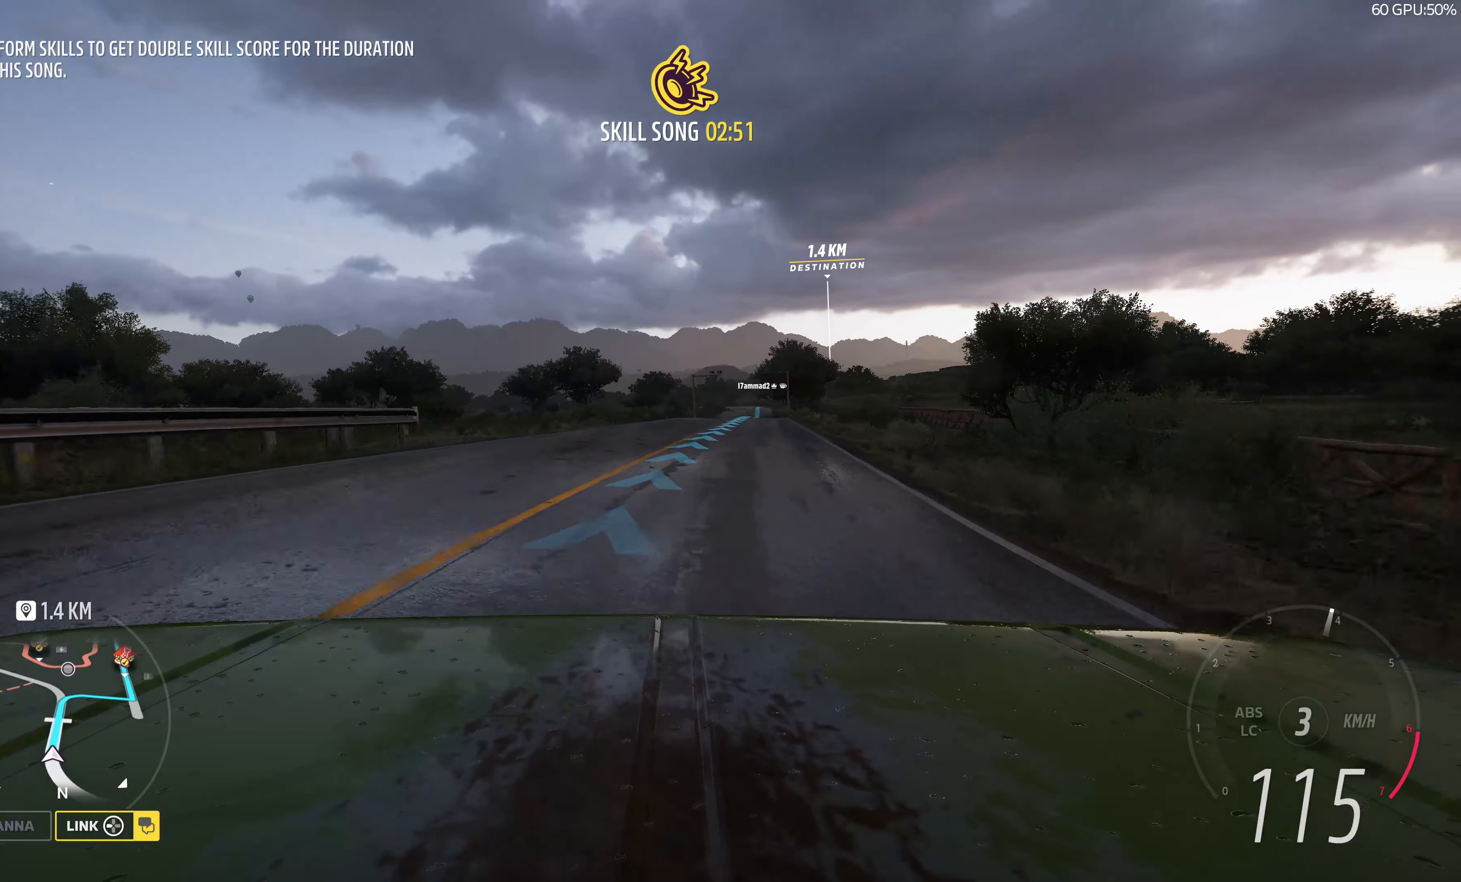
{"buttons": ["R1", "R2"], "left_stick": "up", "right_stick": "center", "events": [[116, "R1", "up"], [383, "R1", "down"]]}
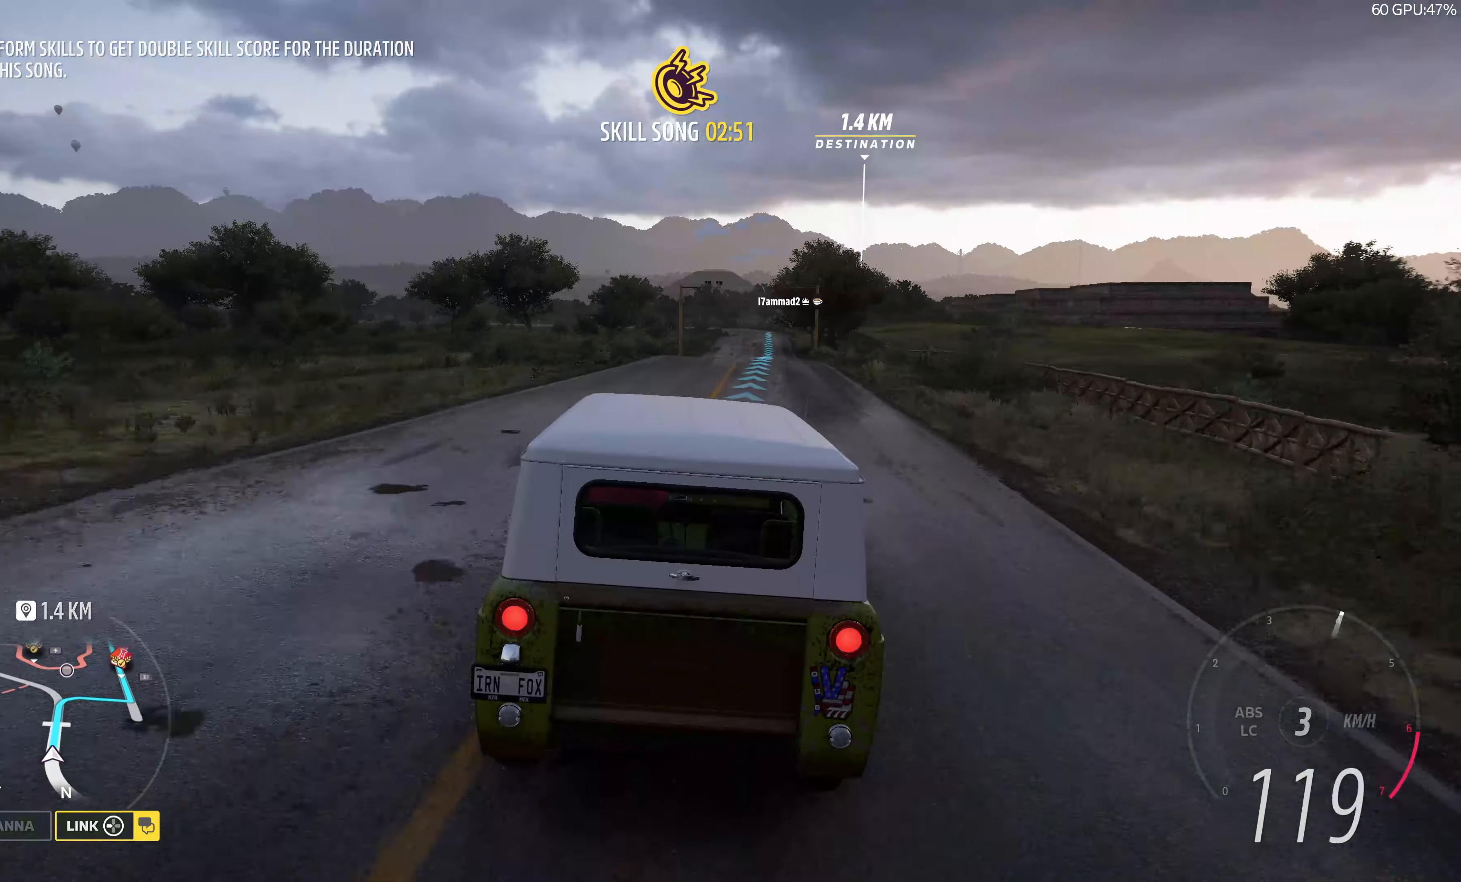
{"buttons": ["R1", "R2"], "left_stick": "up", "right_stick": "center", "events": [[16, "R1", "up"], [416, "R1", "down"]]}
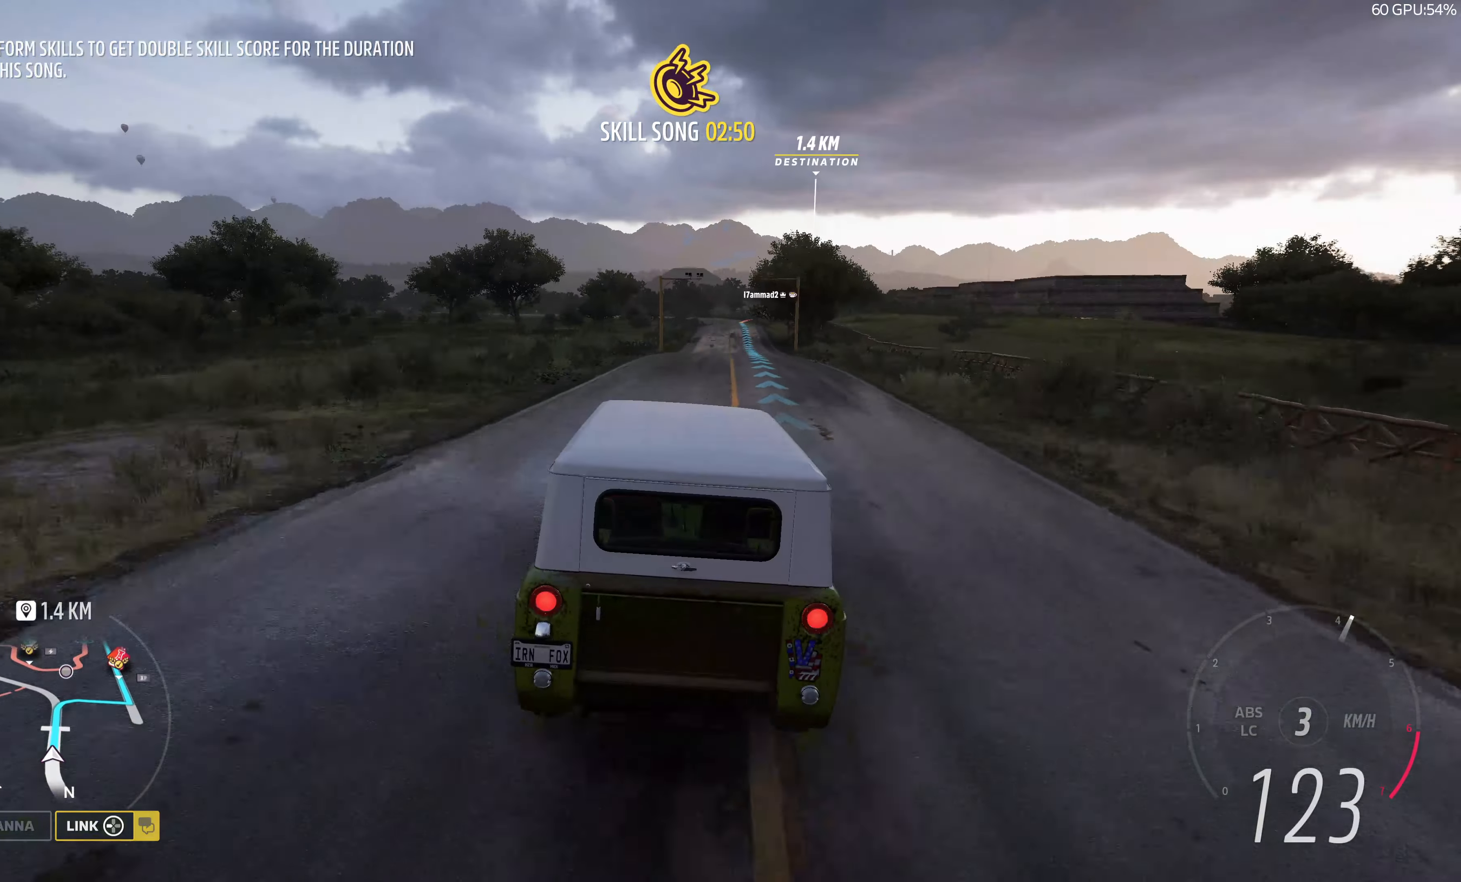
{"buttons": ["R2"], "left_stick": "up", "right_stick": "center", "events": [[50, "R1", "up"]]}
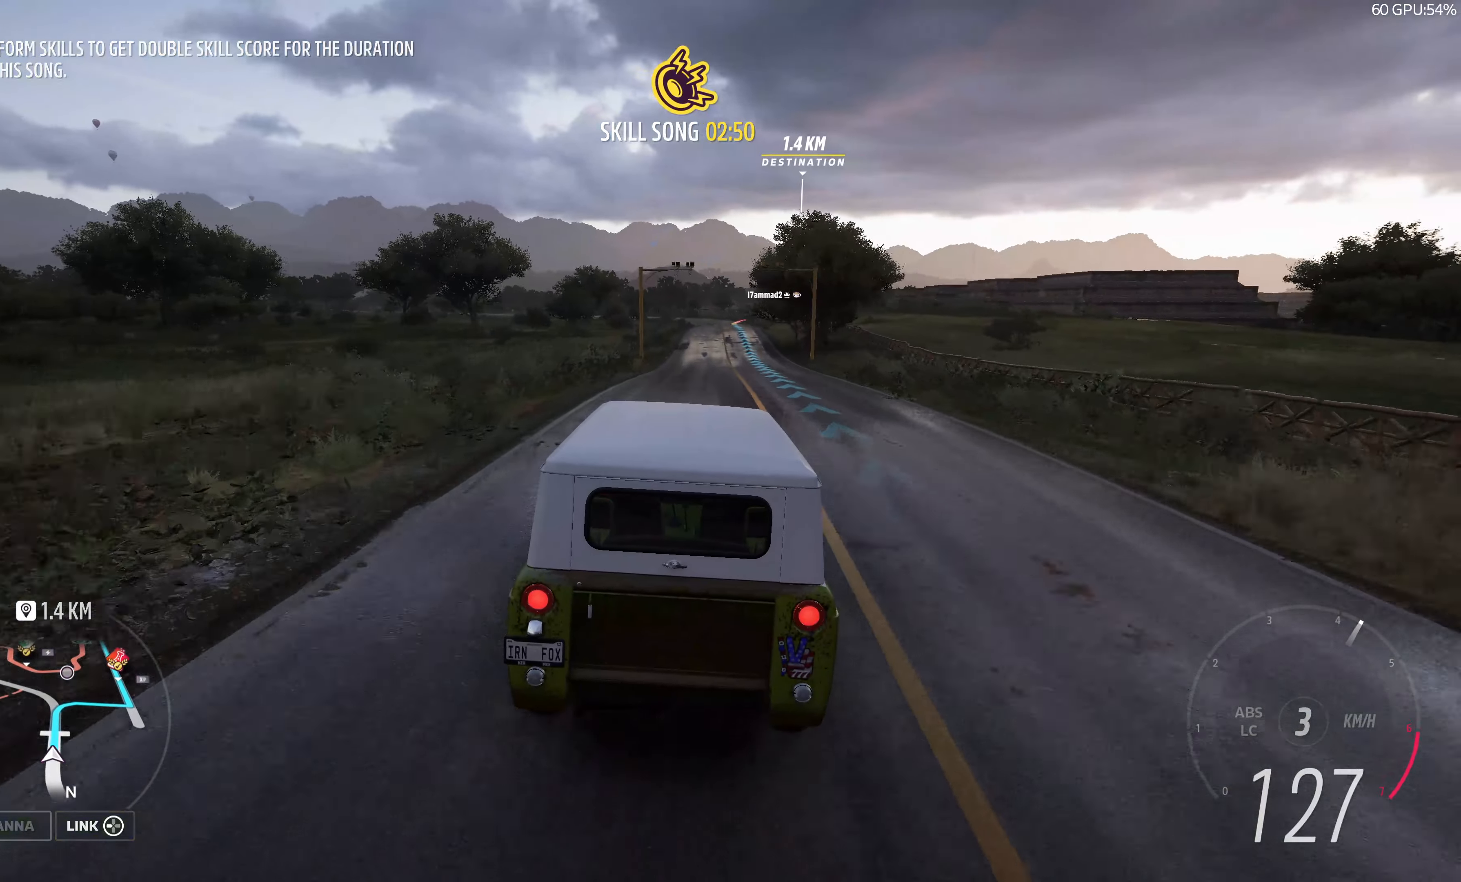
{"buttons": ["R2"], "left_stick": "up", "right_stick": "center", "events": []}
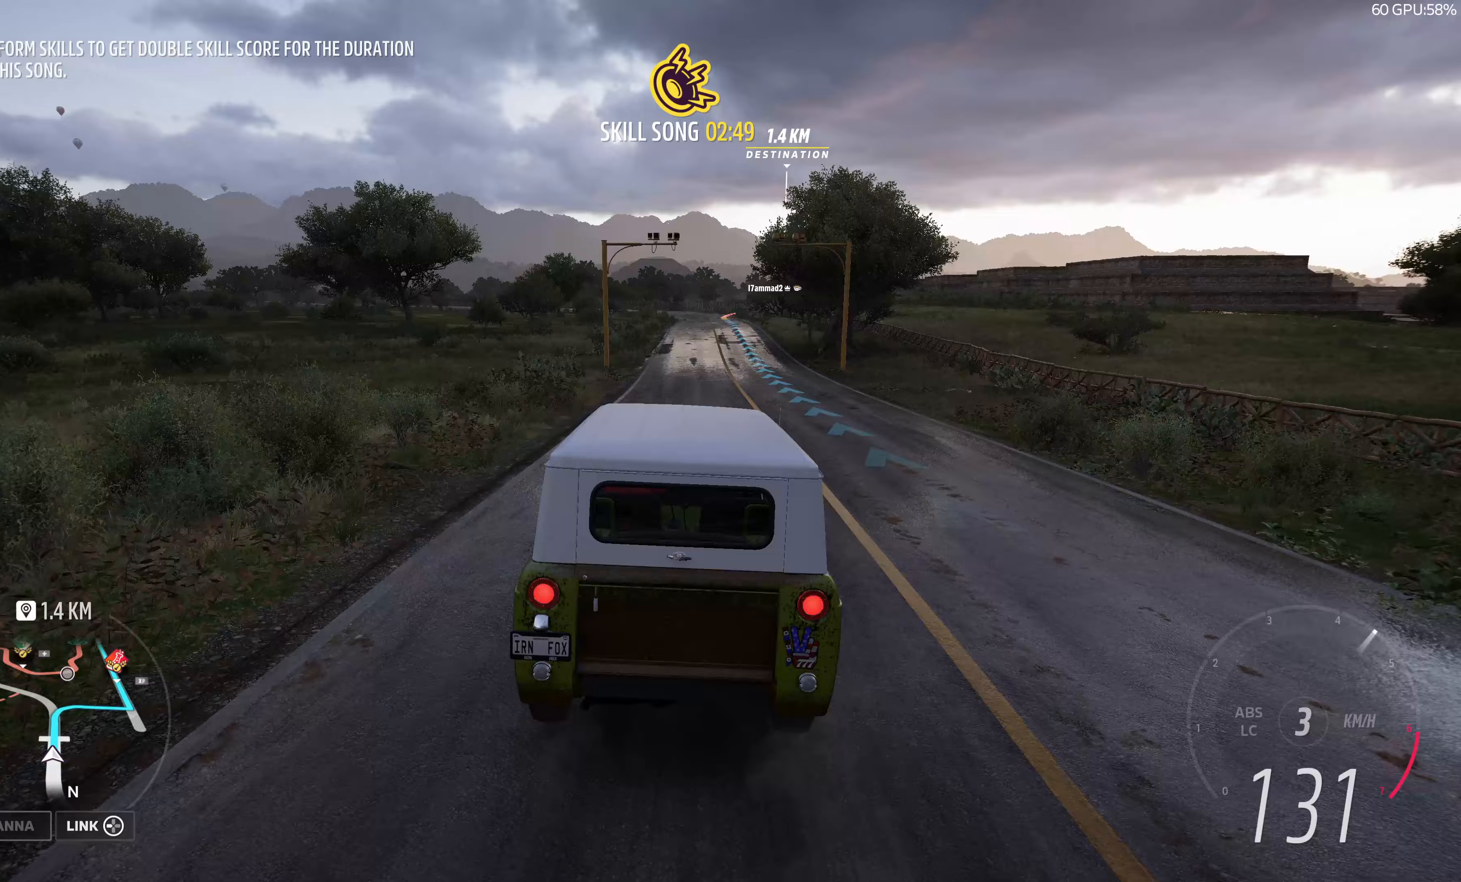
{"buttons": ["R2"], "left_stick": "up", "right_stick": "center", "events": []}
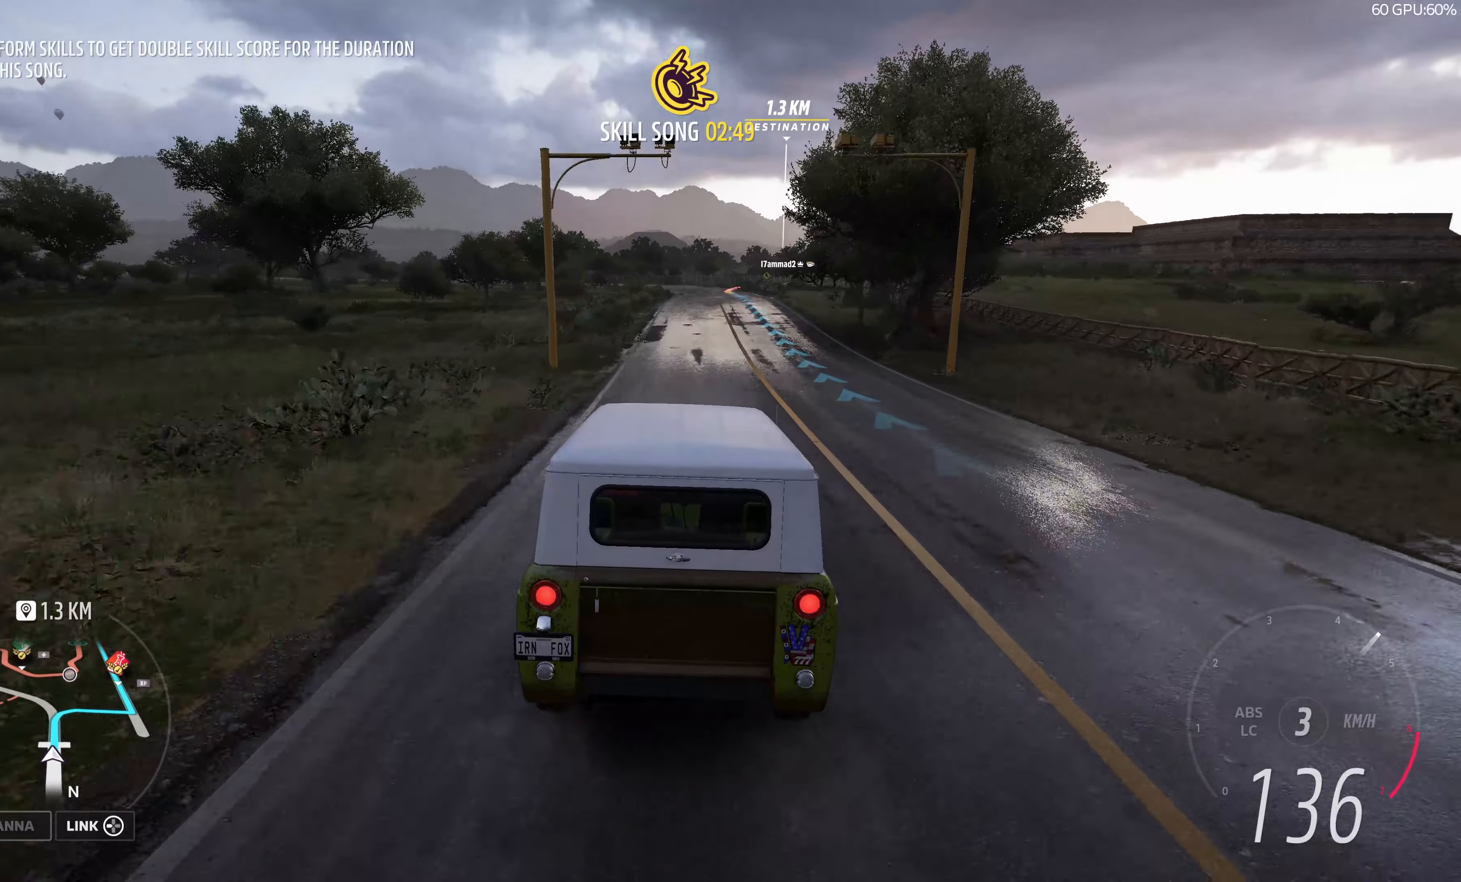
{"buttons": ["R2"], "left_stick": "up", "right_stick": "center", "events": []}
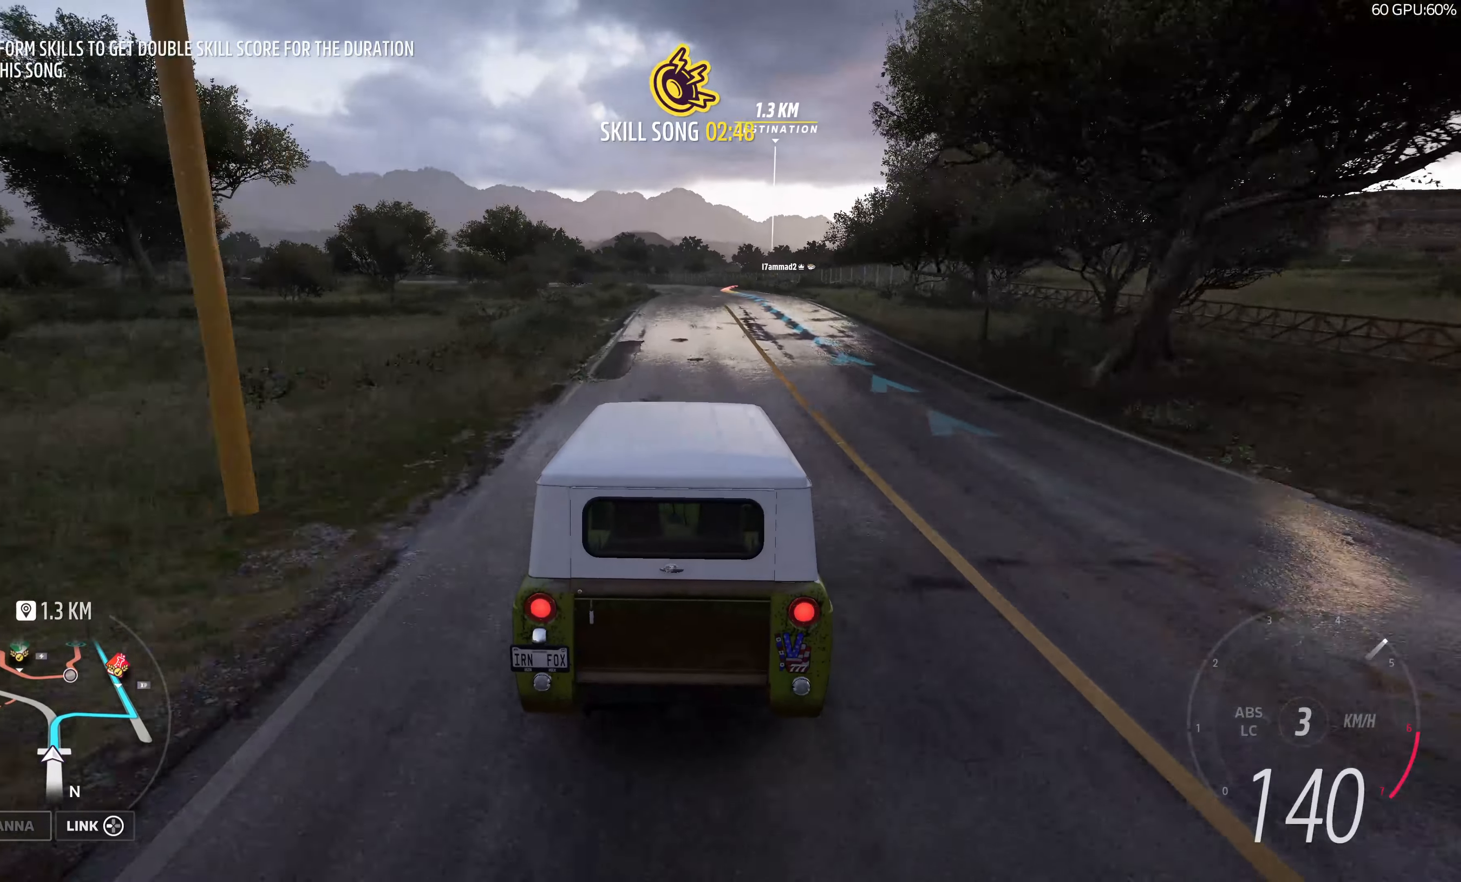
{"buttons": ["R2"], "left_stick": "up", "right_stick": "center", "events": []}
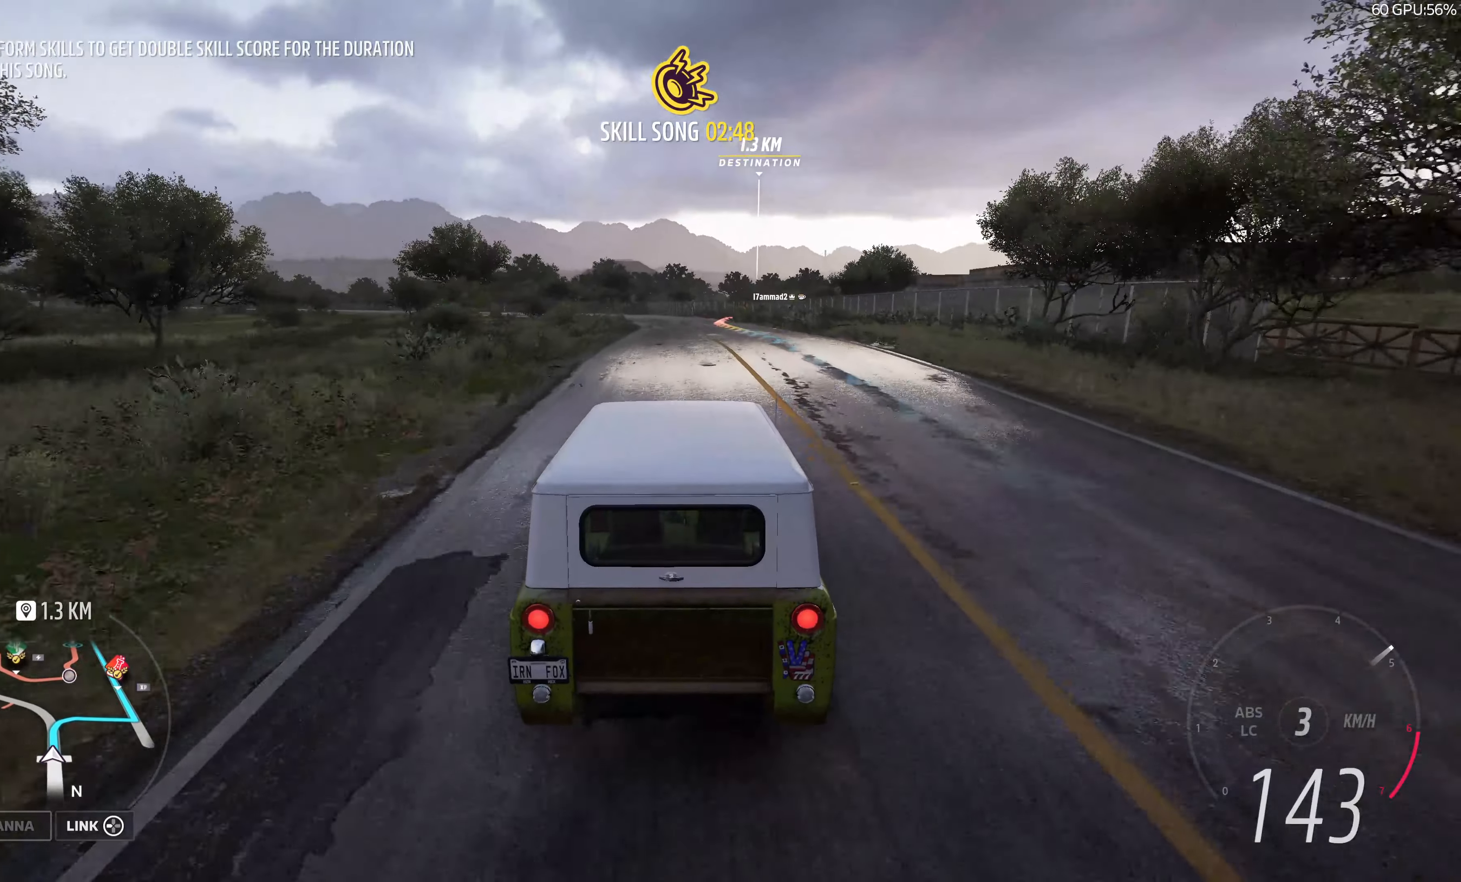
{"buttons": ["R2"], "left_stick": "up", "right_stick": "center", "events": []}
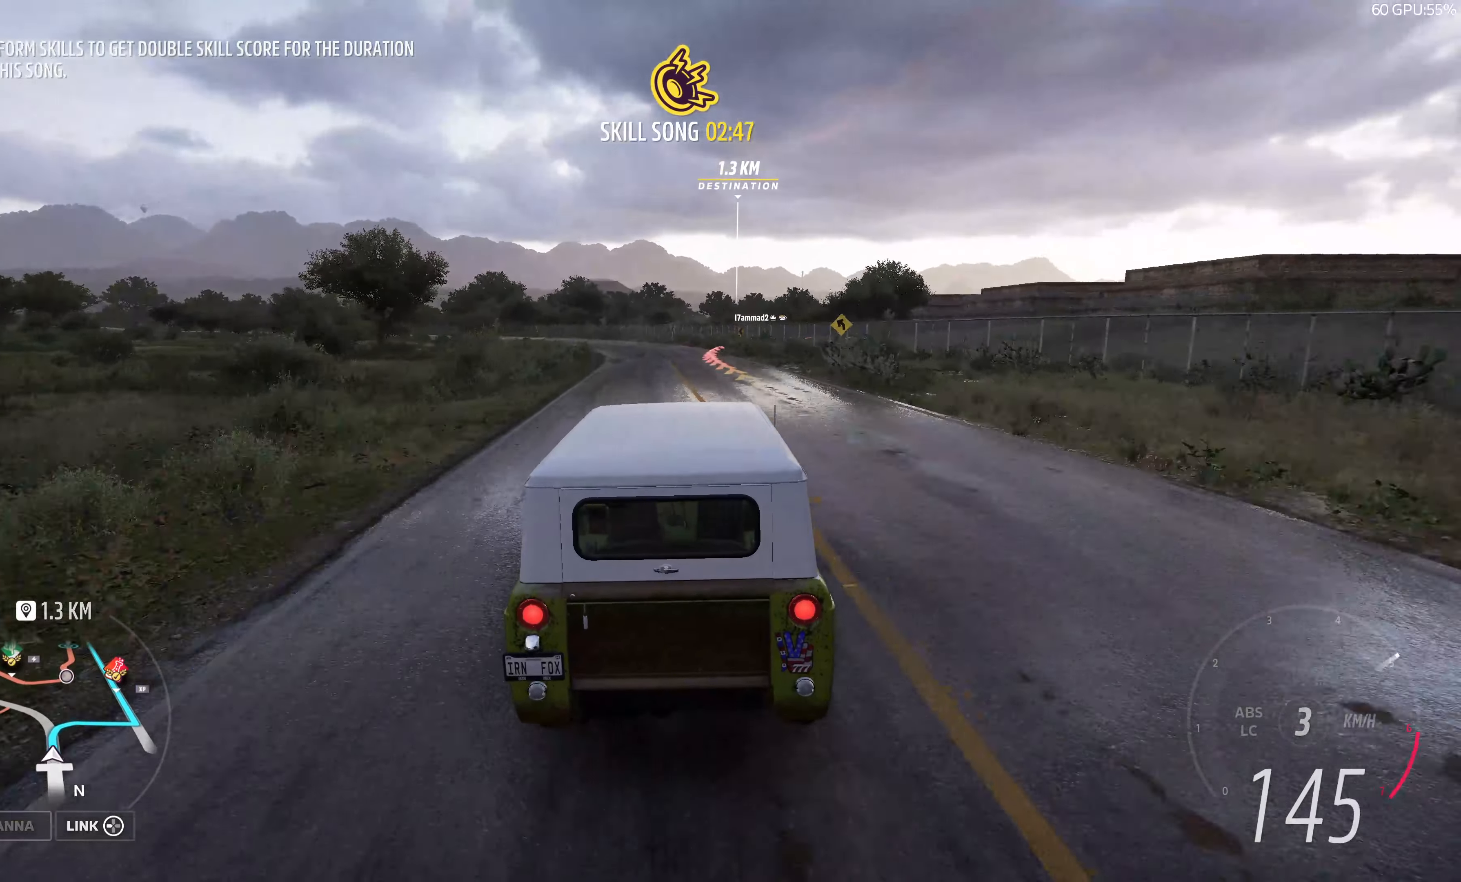
{"buttons": ["R2"], "left_stick": "up", "right_stick": "center", "events": []}
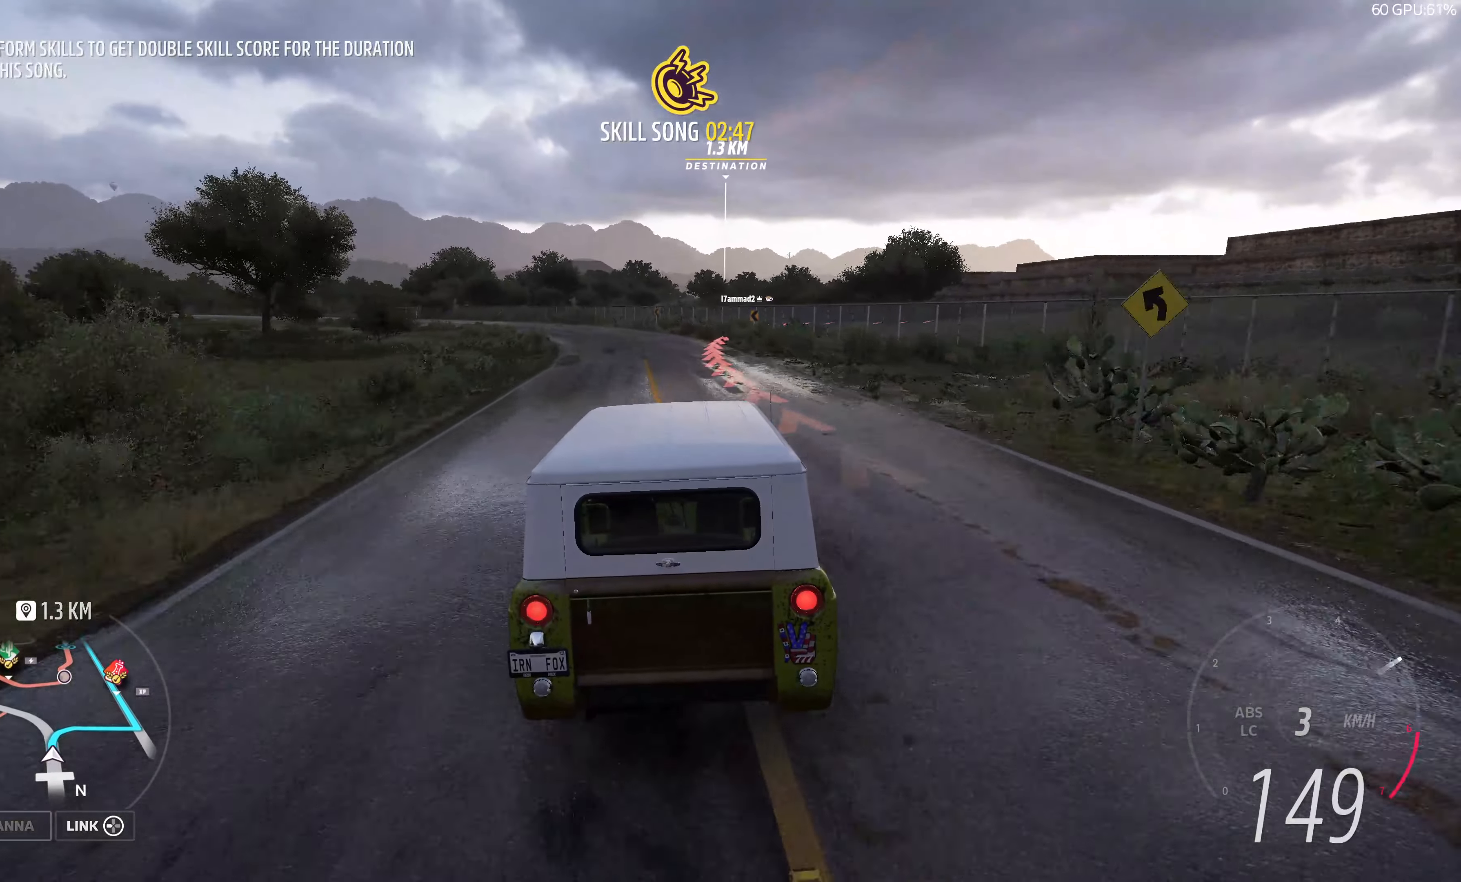
{"buttons": ["R2"], "left_stick": "up", "right_stick": "center", "events": []}
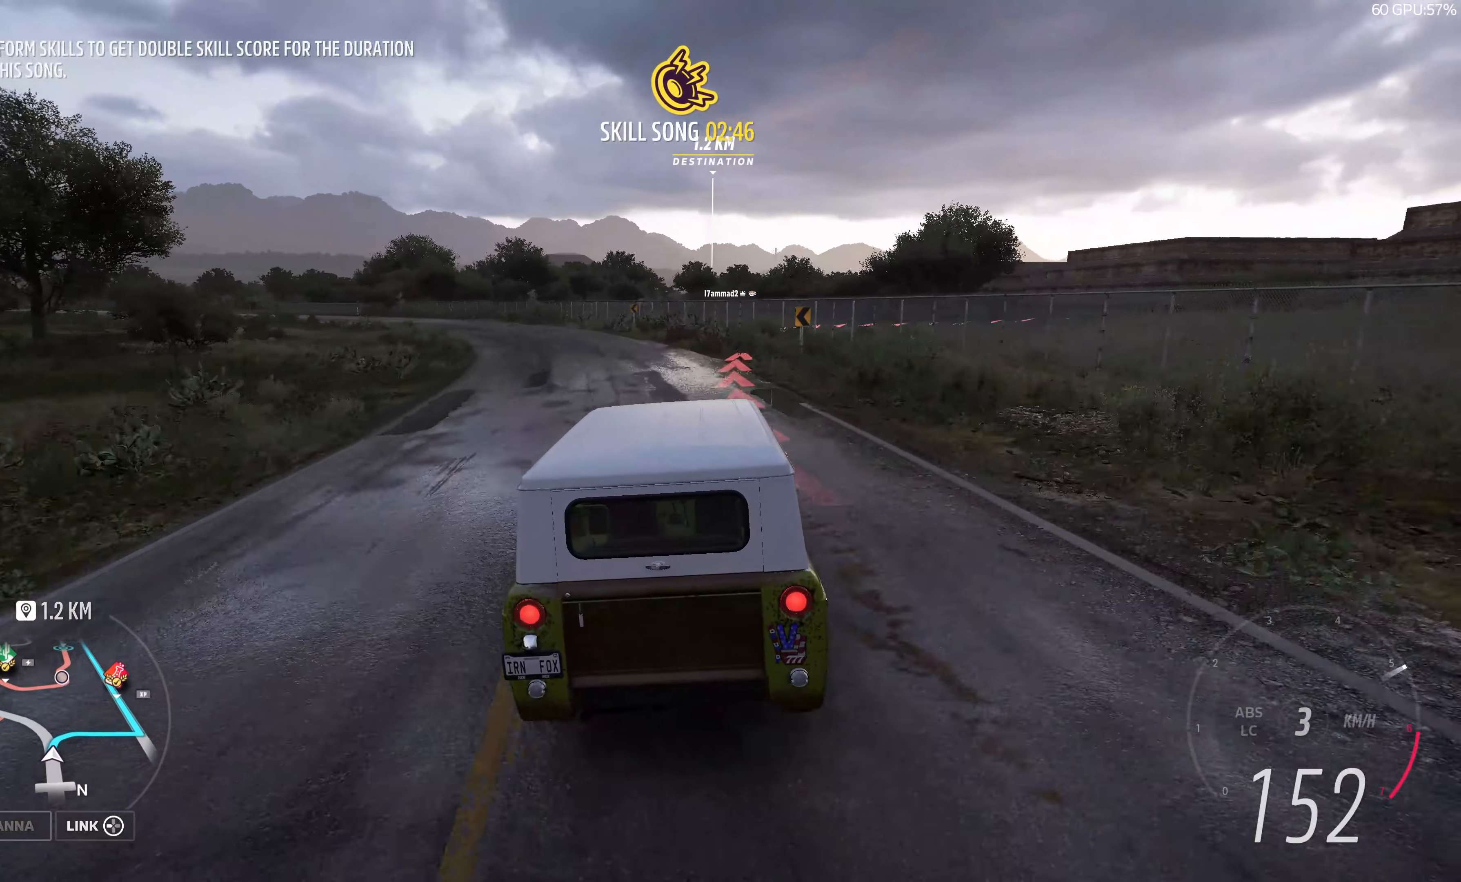
{"buttons": ["R2"], "left_stick": "up", "right_stick": "center", "events": []}